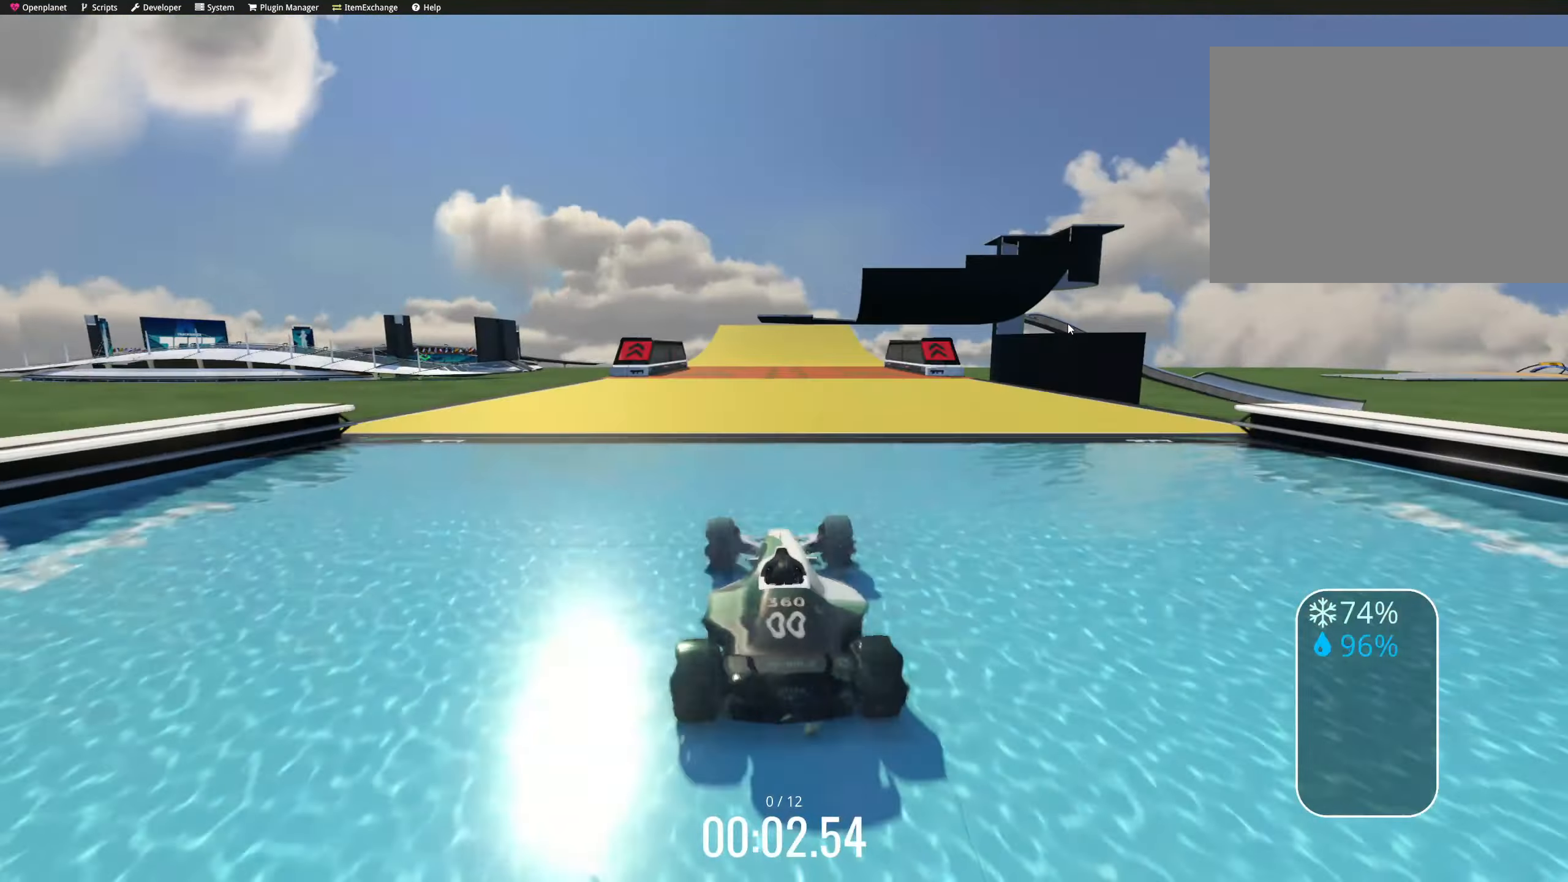
Gameplay with keyboard; each line is a JSON object with the keys held at the frame after it. "events" lists presses ("down") and releases ("up") of "down", "left", "right" and "up" between this image and that frame as [ms after this image, input, new state], when the widget could be followed in between. No other keys are recorded. Mouse input is not recorded.
{"keys": ["down", "right", "up"], "events": [[217, "right", "down"], [317, "right", "up"], [384, "right", "down"], [400, "down", "down"], [450, "right", "up"], [467, "right", "down"]]}
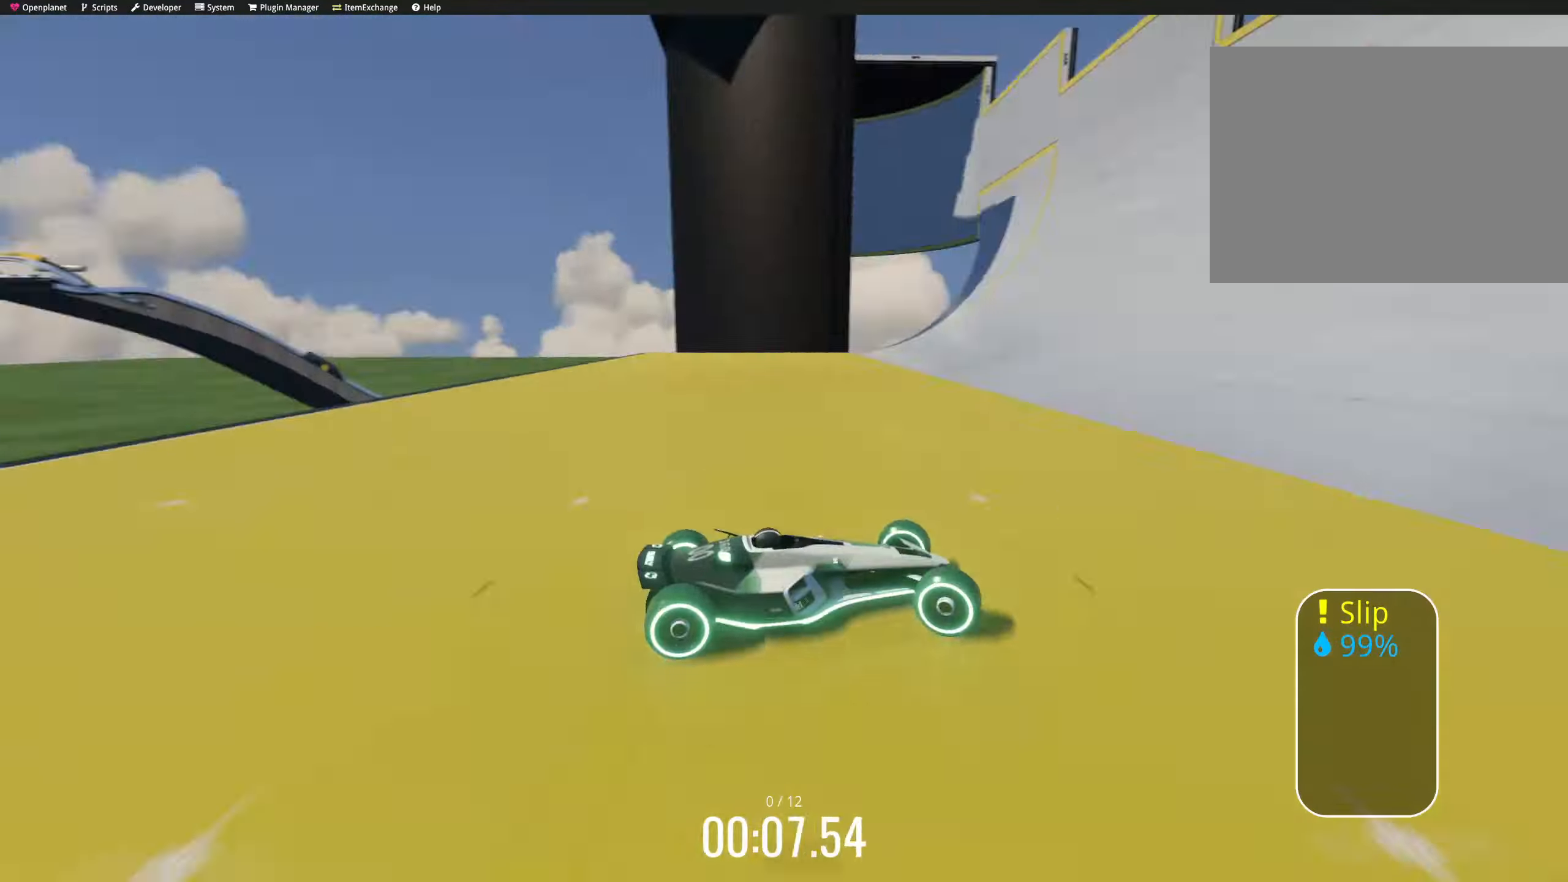
{"keys": ["up"]}
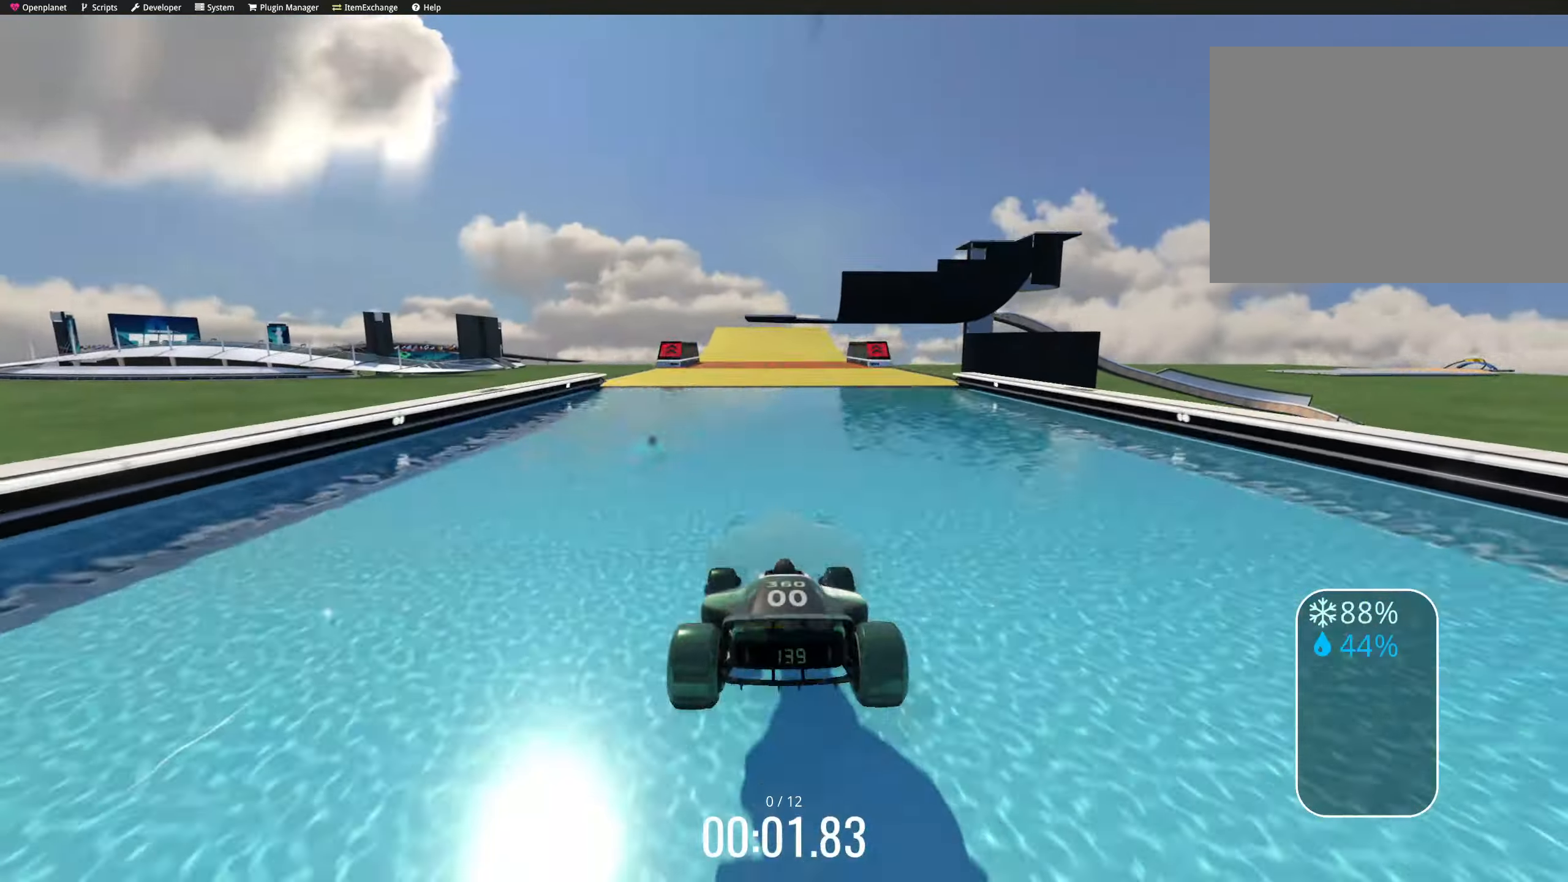
{"keys": ["down", "right", "up"], "events": [[283, "right", "down"], [333, "left", "down"], [350, "right", "up"], [383, "left", "up"], [400, "left", "down"], [466, "left", "up"], [466, "right", "down"], [483, "down", "down"]]}
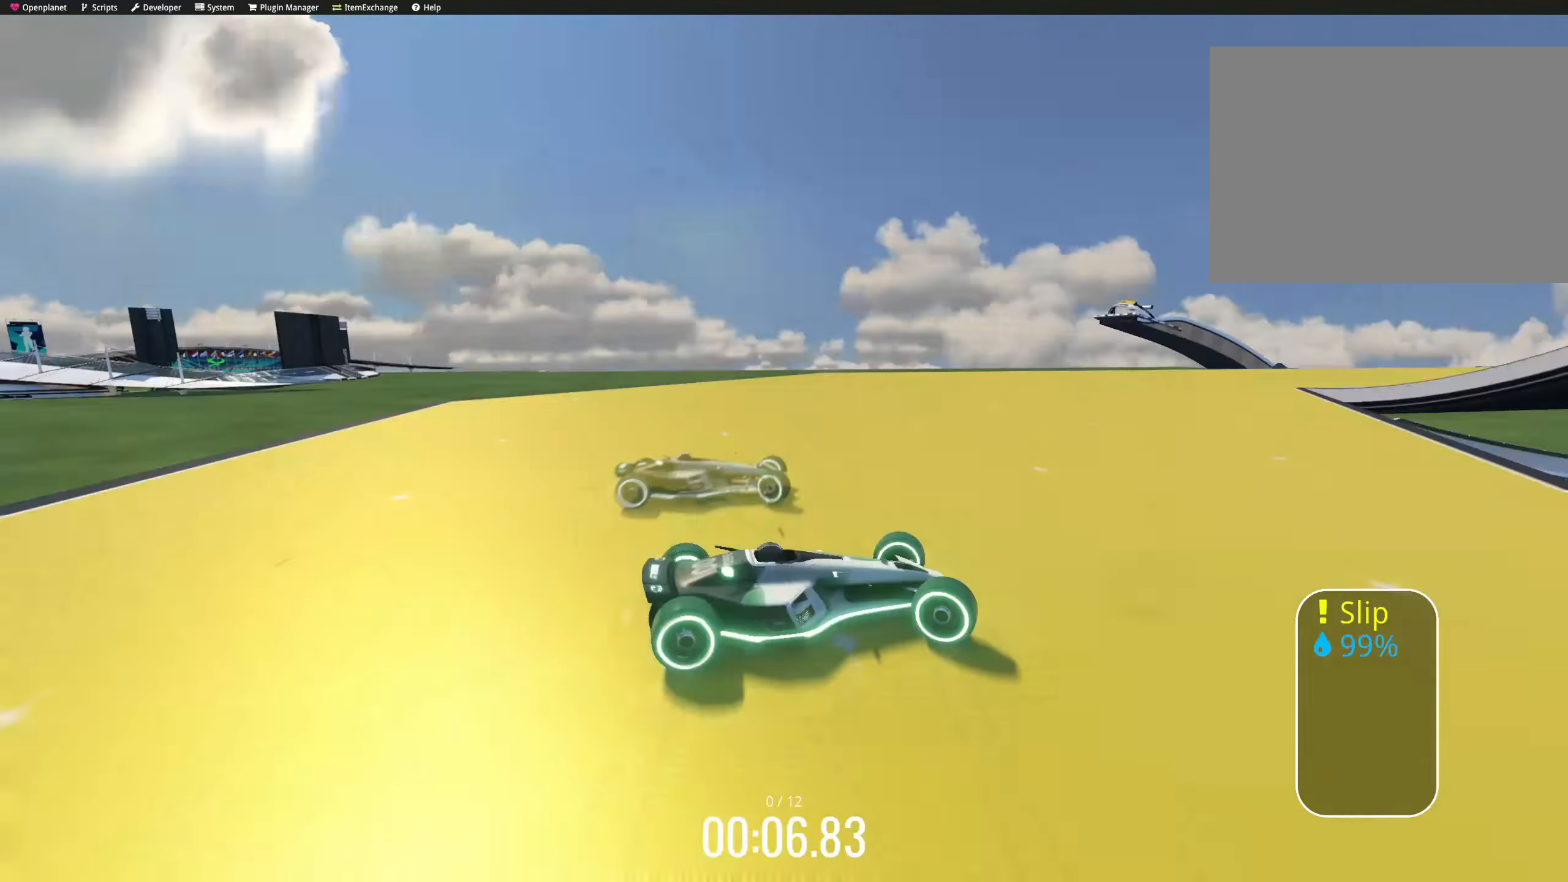
{"keys": ["left", "up"], "events": [[116, "down", "up"], [133, "left", "down"], [150, "right", "up"], [183, "left", "up"], [200, "down", "down"], [200, "right", "down"], [250, "down", "up"], [316, "down", "down"], [316, "right", "up"], [333, "down", "up"], [333, "right", "down"], [383, "right", "up"], [433, "right", "down"], [466, "left", "down"], [466, "right", "up"], [483, "left", "up"], [500, "left", "down"]]}
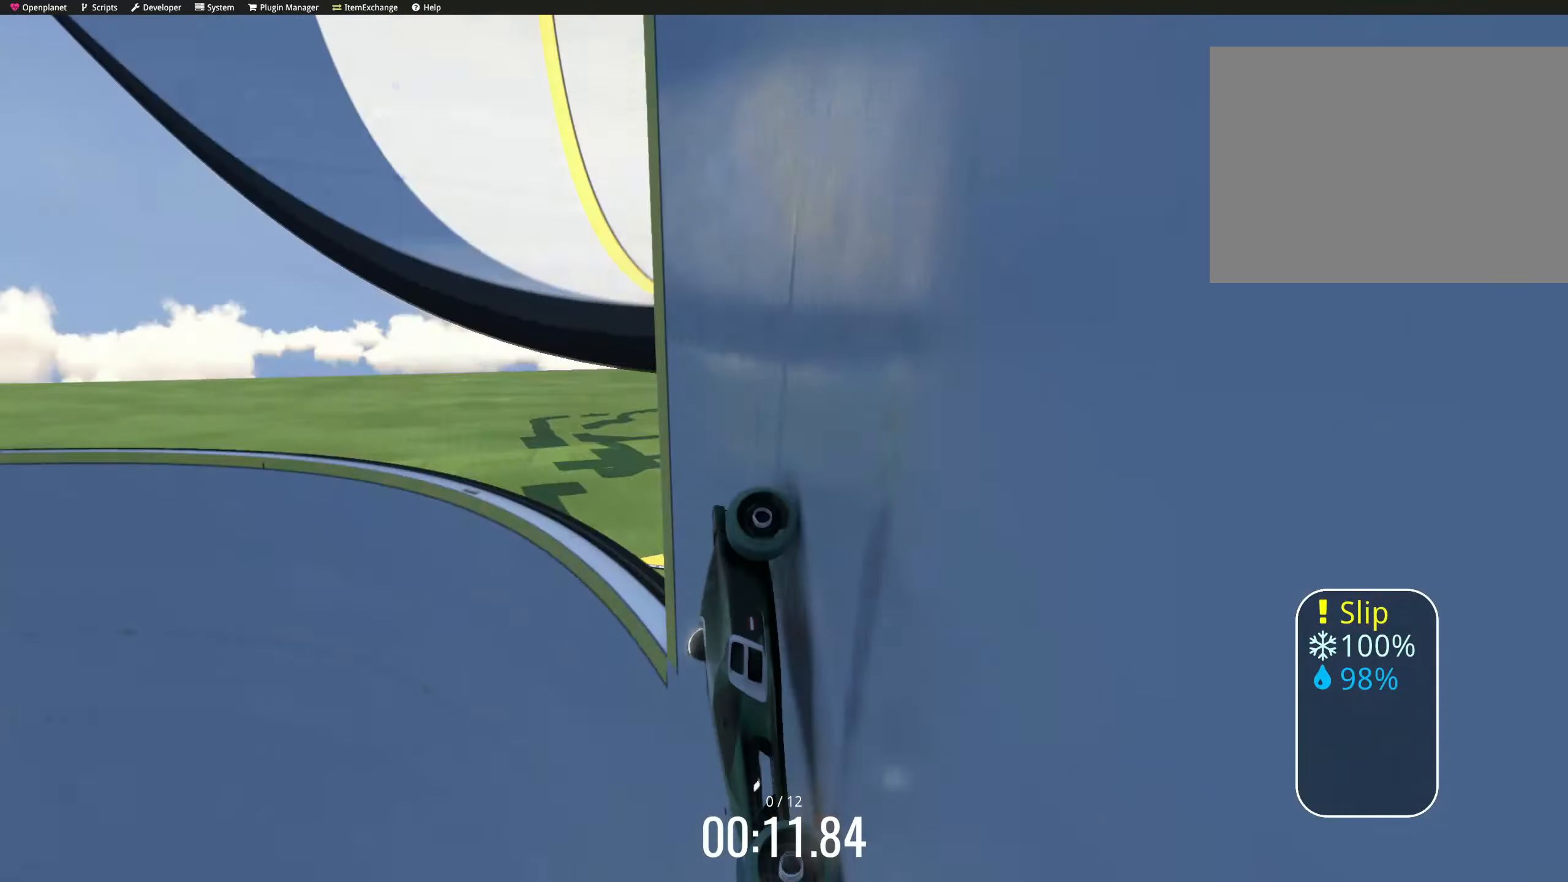
{"keys": ["up"], "events": [[16, "left", "up"], [233, "left", "down"], [250, "left", "up"]]}
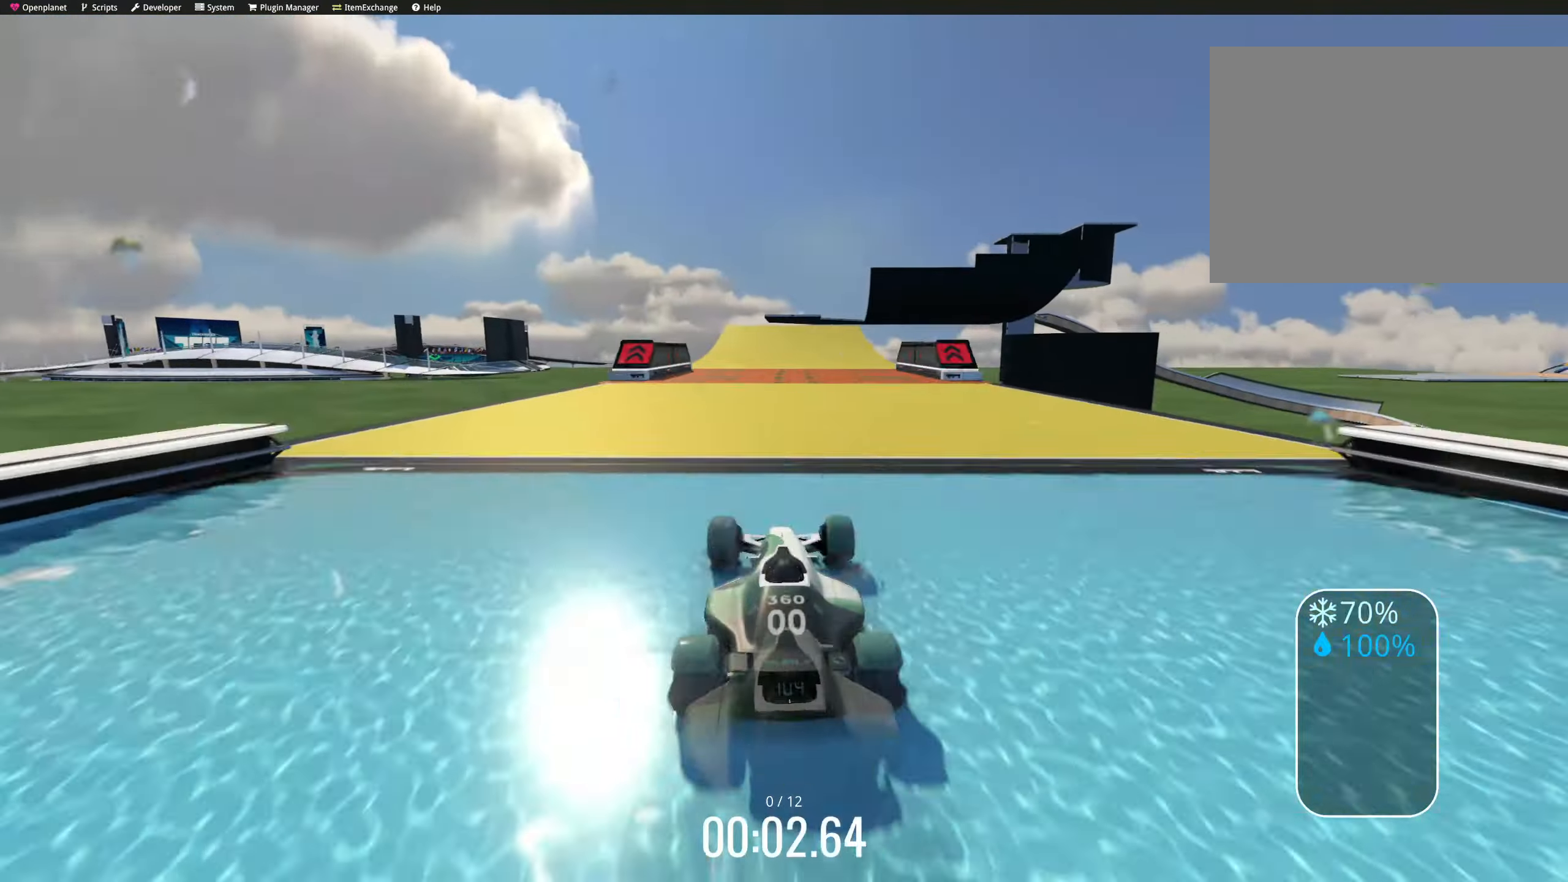
{"keys": ["up"], "events": [[150, "right", "down"], [166, "right", "up"], [183, "right", "down"], [216, "right", "up"], [266, "left", "down"], [416, "down", "down"], [416, "left", "up"], [416, "right", "down"], [433, "down", "up"], [433, "right", "up"]]}
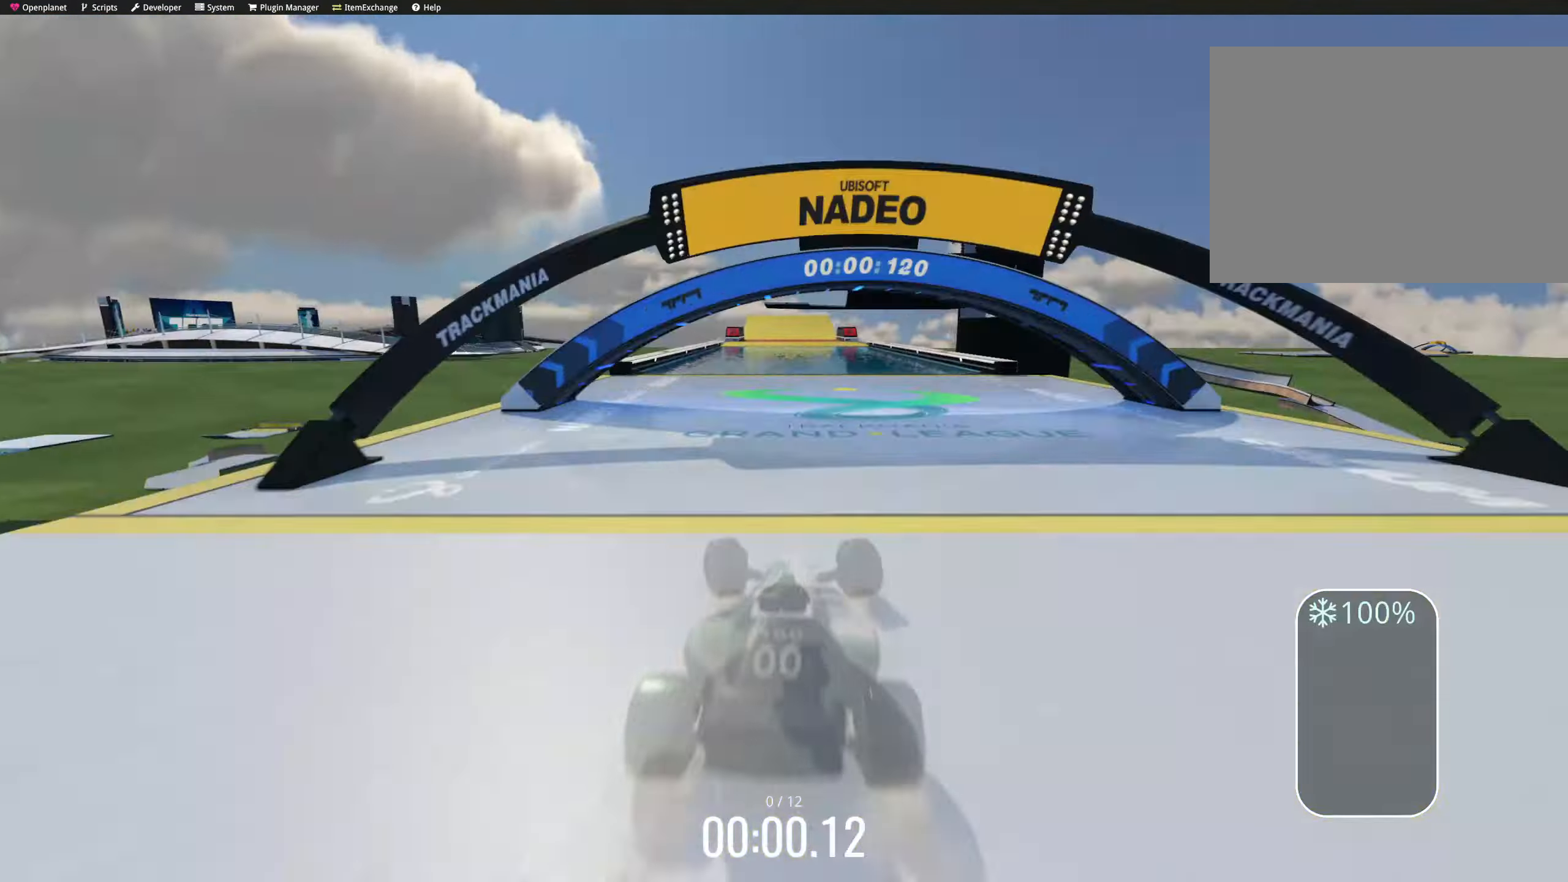
{"keys": ["up"], "events": [[433, "right", "down"], [483, "right", "up"]]}
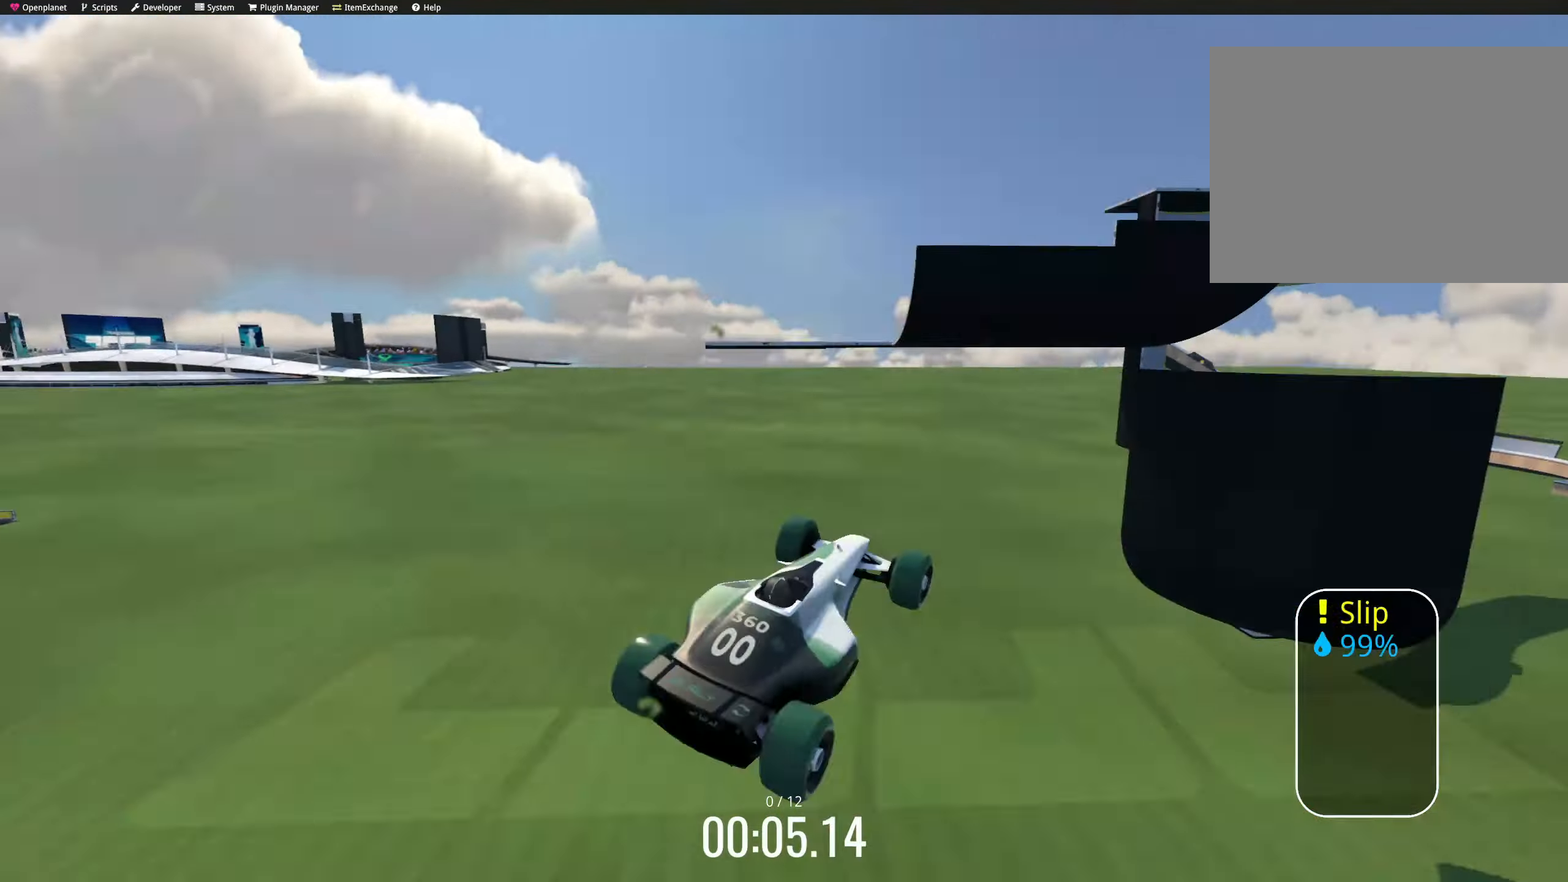
{"keys": ["right", "up"], "events": [[33, "left", "down"], [150, "down", "down"], [150, "left", "up"], [150, "right", "down"], [266, "down", "up"], [300, "right", "up"], [366, "right", "down"], [400, "down", "down"], [433, "down", "up"], [450, "down", "down"], [466, "down", "up"]]}
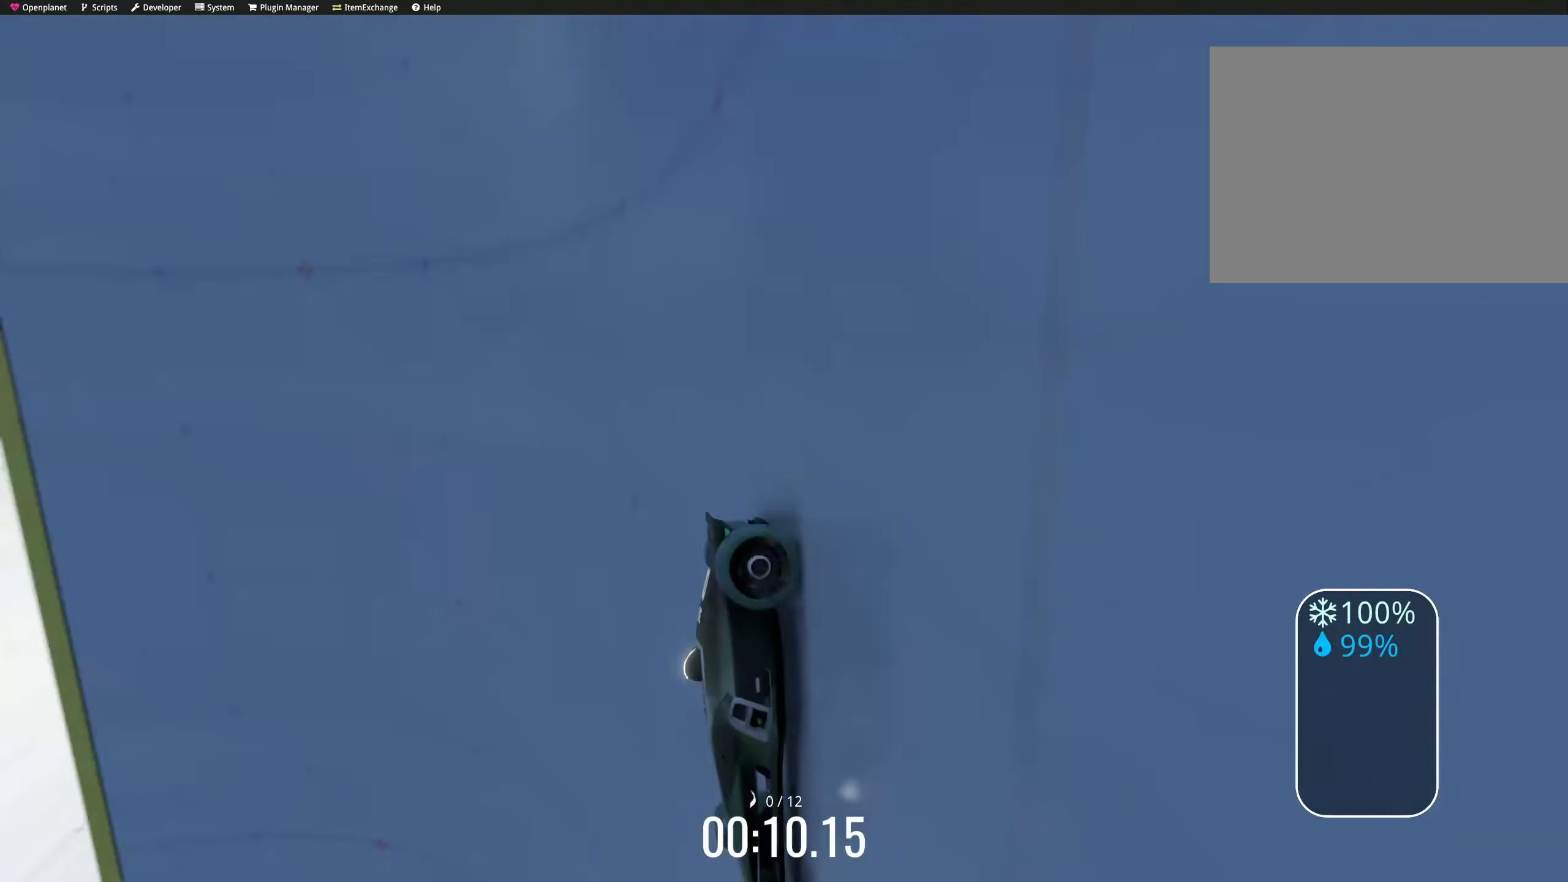
{"keys": ["up"], "events": [[83, "right", "up"], [150, "left", "down"], [166, "left", "up"], [233, "left", "down"], [250, "left", "up"], [266, "left", "down"], [283, "left", "up"], [350, "right", "down"], [416, "right", "up"]]}
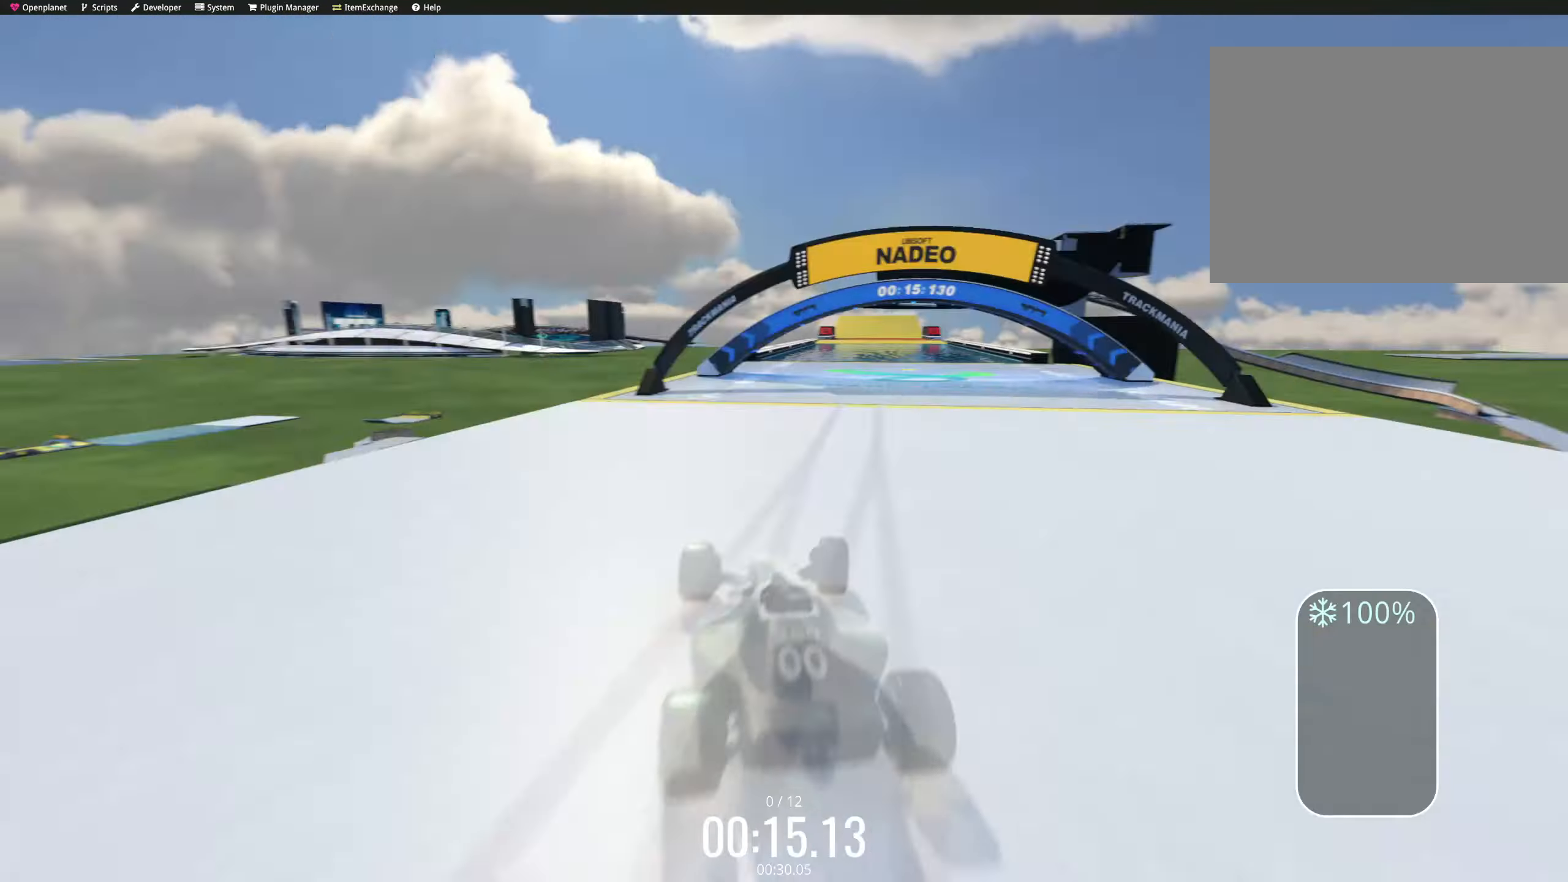
{"keys": ["right", "up"], "events": [[16, "left", "down"], [66, "left", "up"], [466, "right", "down"]]}
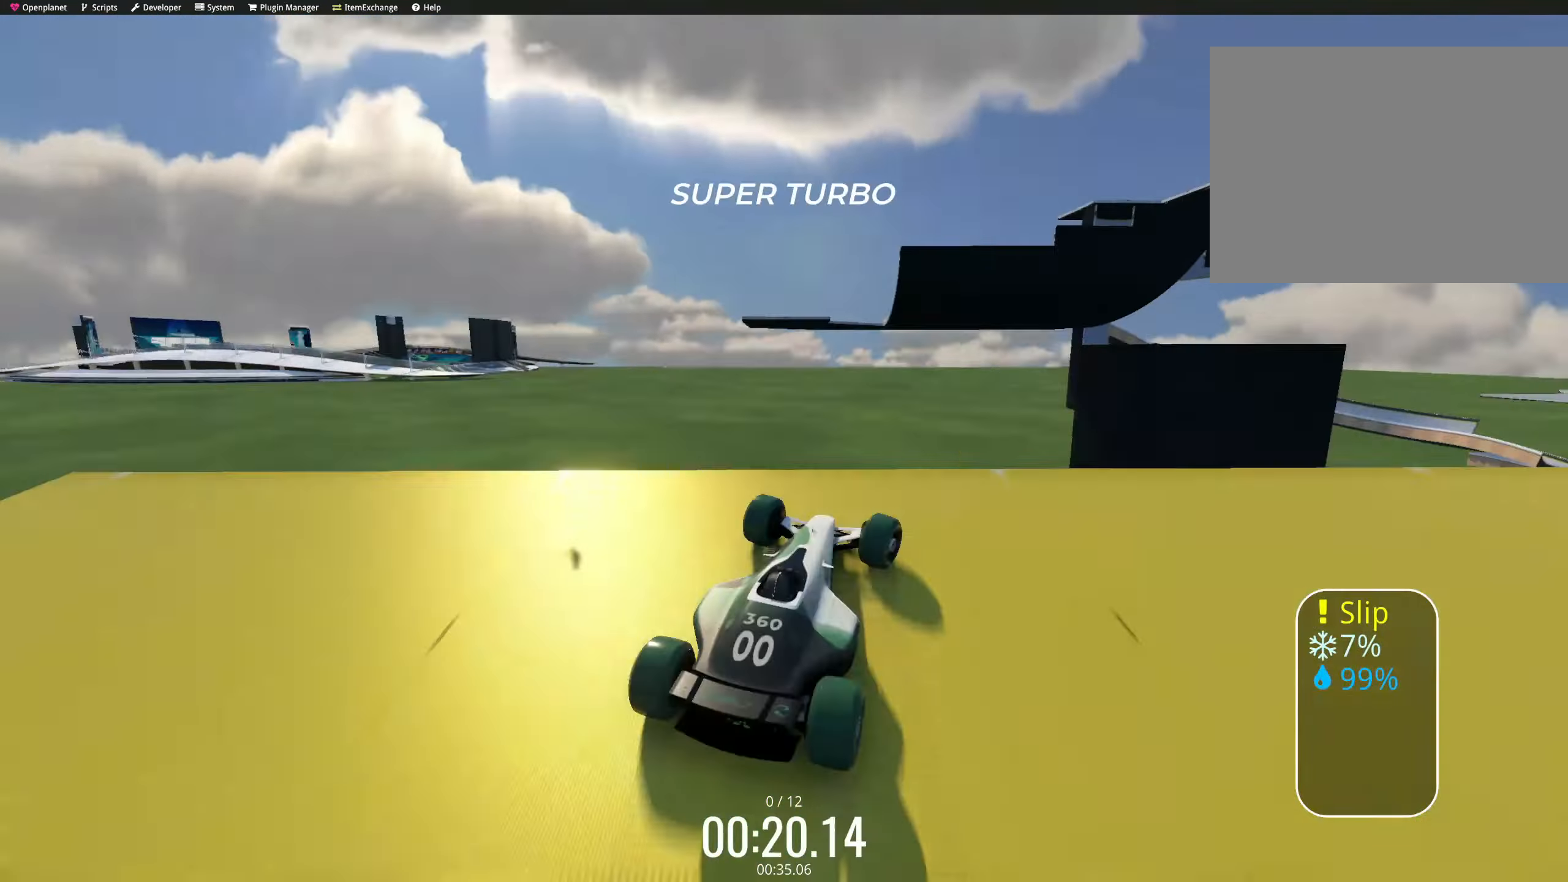
{"keys": ["up"], "events": [[16, "right", "up"], [33, "left", "down"], [50, "left", "up"], [66, "left", "down"], [216, "left", "up"], [233, "left", "down"], [283, "left", "up"], [400, "left", "down"], [450, "left", "up"]]}
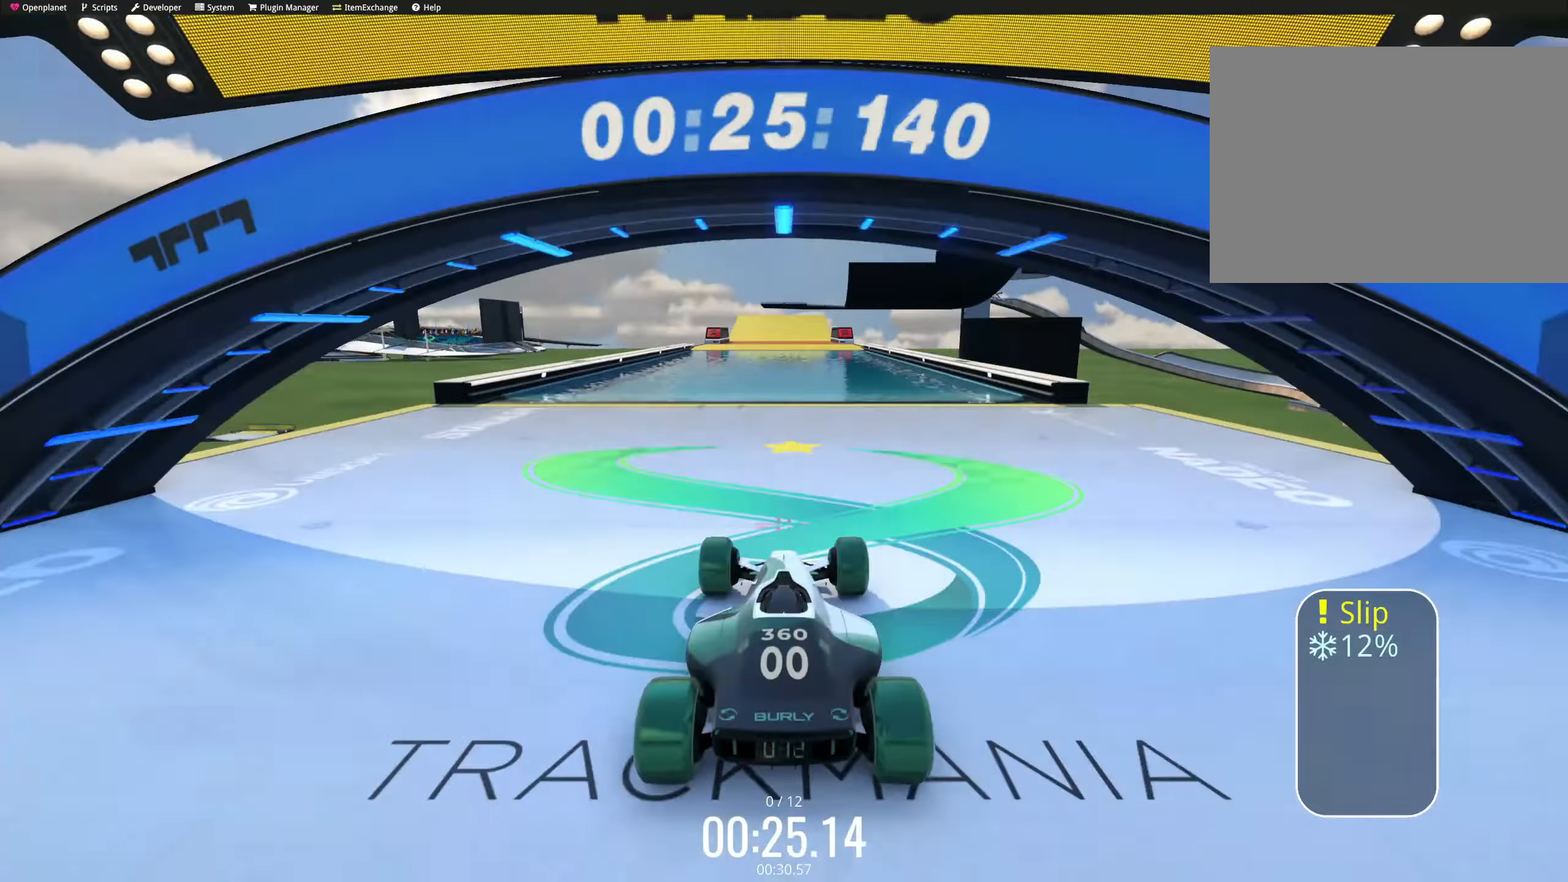
{"keys": ["up"], "events": []}
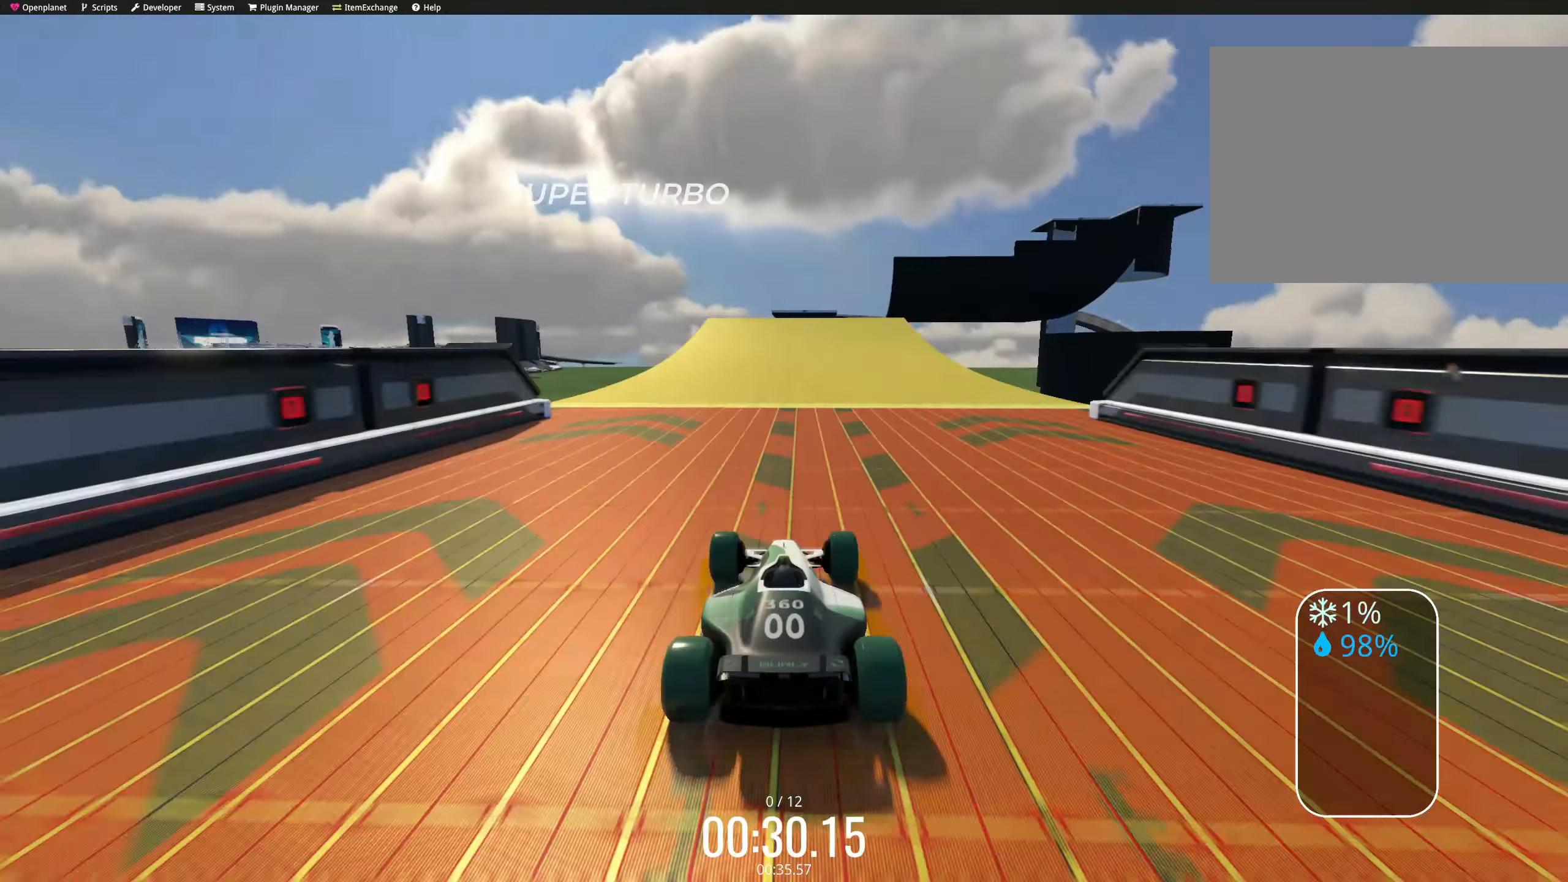
{"keys": ["down", "right", "up"], "events": [[67, "right", "down"], [133, "right", "up"], [150, "left", "down"], [183, "left", "up"], [200, "down", "down"], [200, "left", "down"], [217, "left", "up"], [217, "right", "down"], [383, "down", "up"], [433, "left", "down"], [450, "left", "up"], [467, "down", "down"]]}
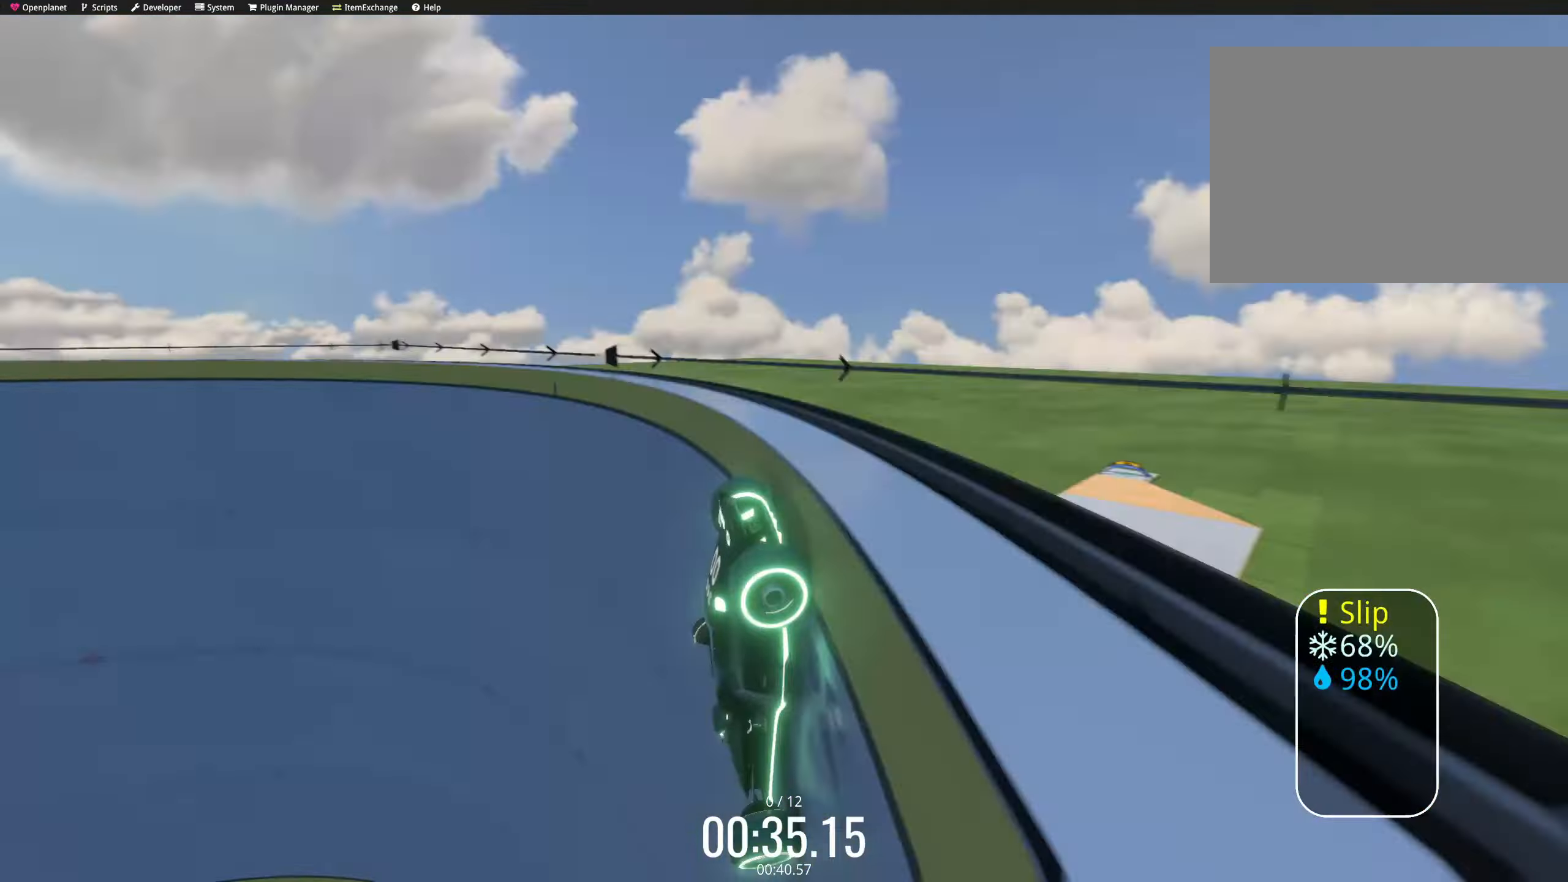
{"keys": ["up"], "events": [[33, "down", "up"], [83, "right", "up"], [117, "right", "down"], [133, "right", "up"], [150, "right", "down"], [183, "right", "up"], [200, "left", "down"], [217, "left", "up"], [350, "left", "down"], [400, "left", "up"]]}
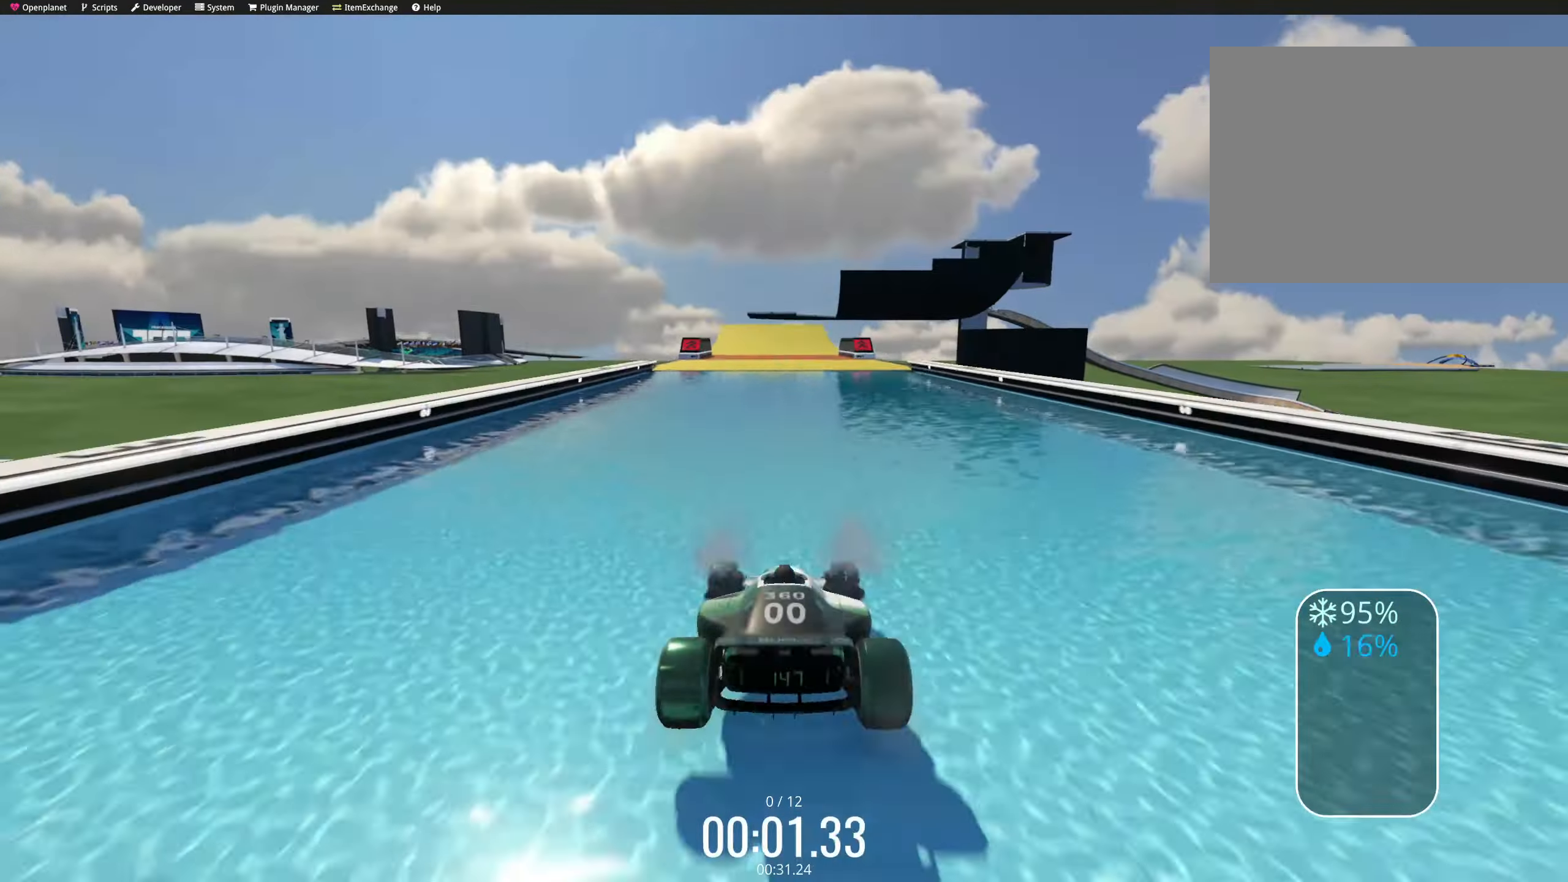
{"keys": ["left", "up"], "events": [[317, "right", "down"], [367, "left", "down"], [367, "right", "up"], [400, "left", "up"], [417, "left", "down"]]}
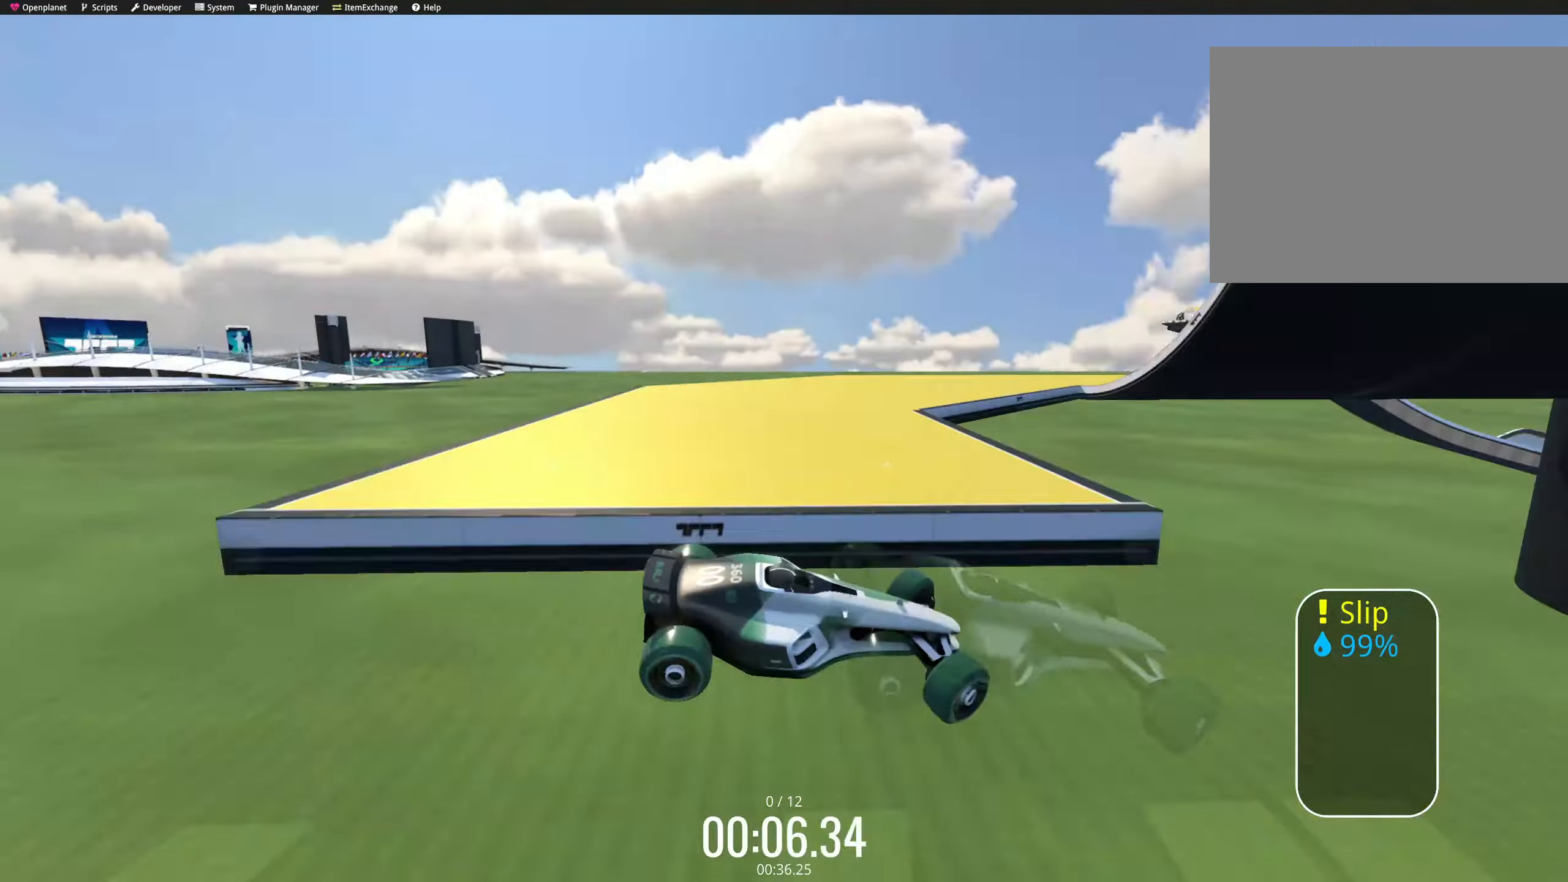
{"keys": ["up"], "events": [[17, "left", "up"], [17, "right", "down"], [33, "down", "down"], [67, "down", "up"], [67, "right", "up"]]}
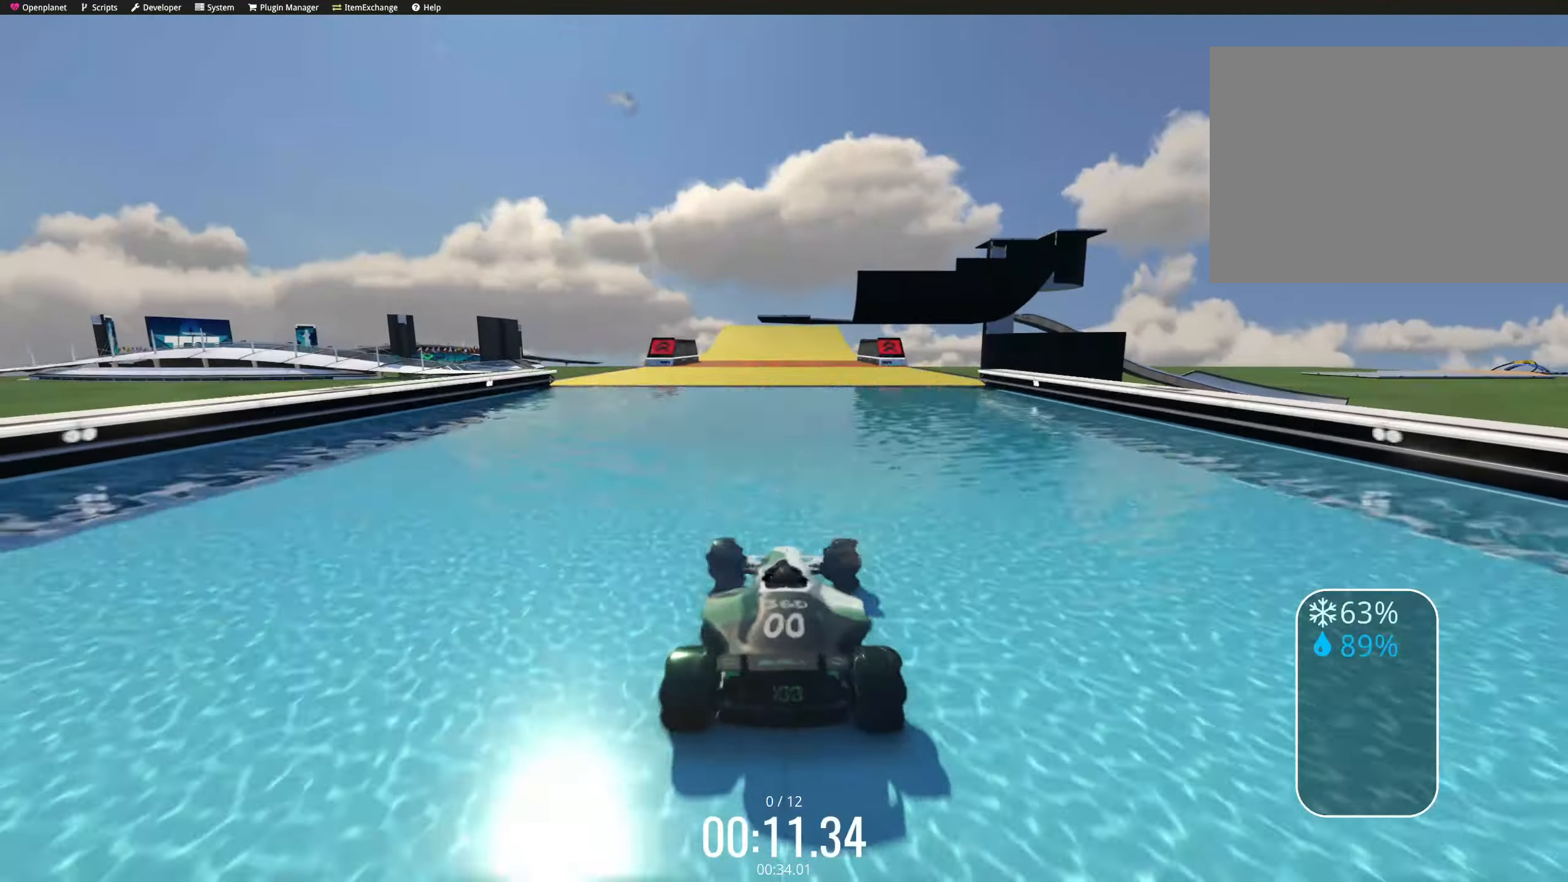
{"keys": ["up"], "events": []}
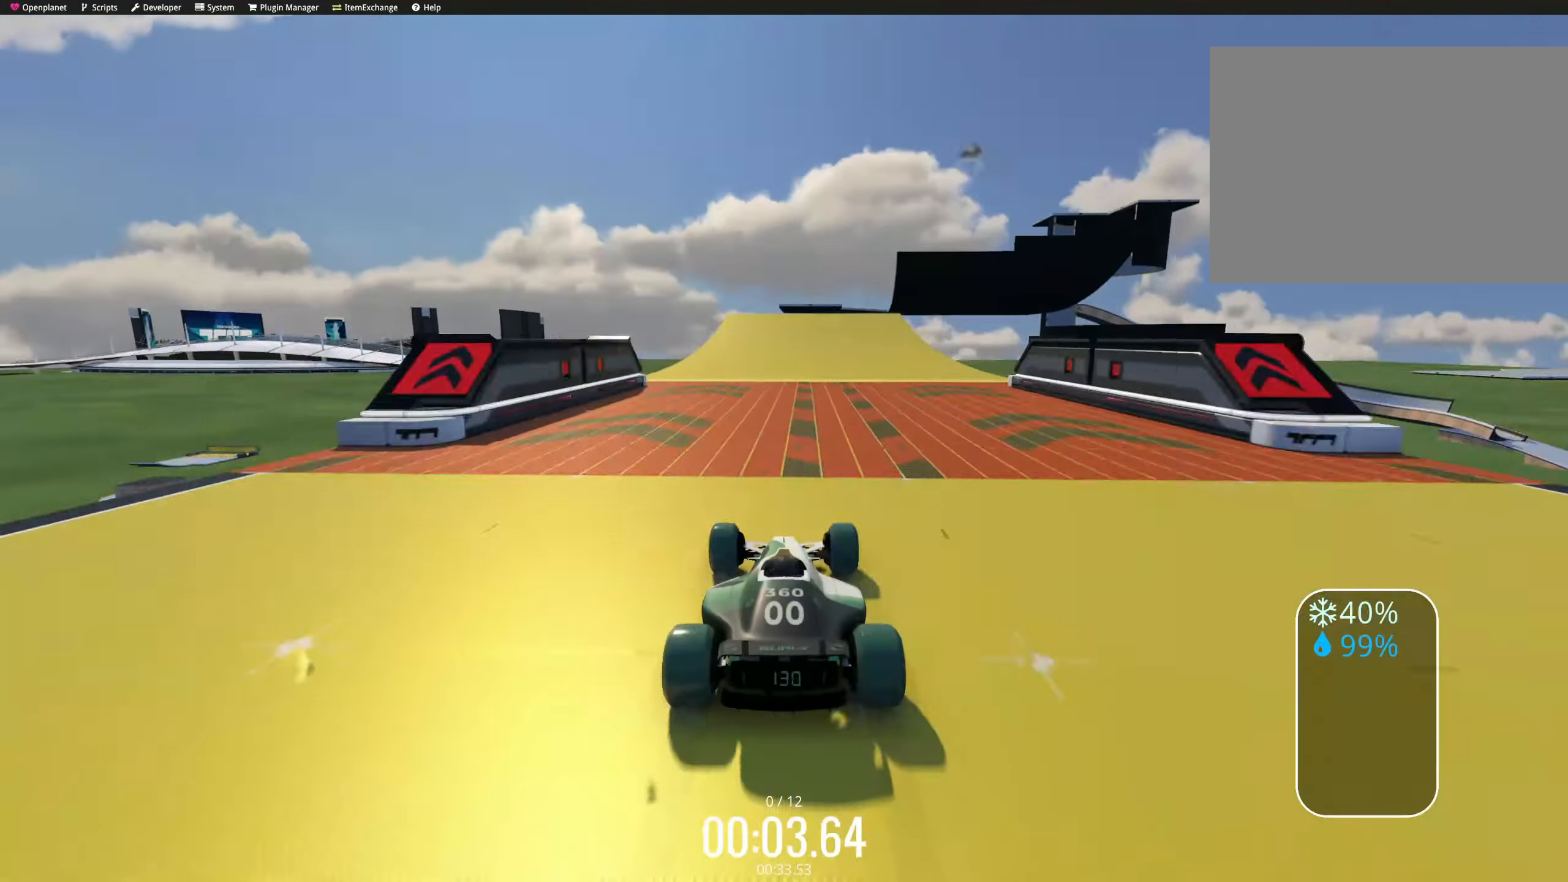
{"keys": ["up"], "events": [[100, "right", "down"], [150, "right", "up"], [167, "left", "down"], [250, "left", "up"], [283, "down", "down"], [283, "right", "down"], [300, "right", "up"], [317, "right", "down"], [417, "down", "up"], [417, "right", "up"]]}
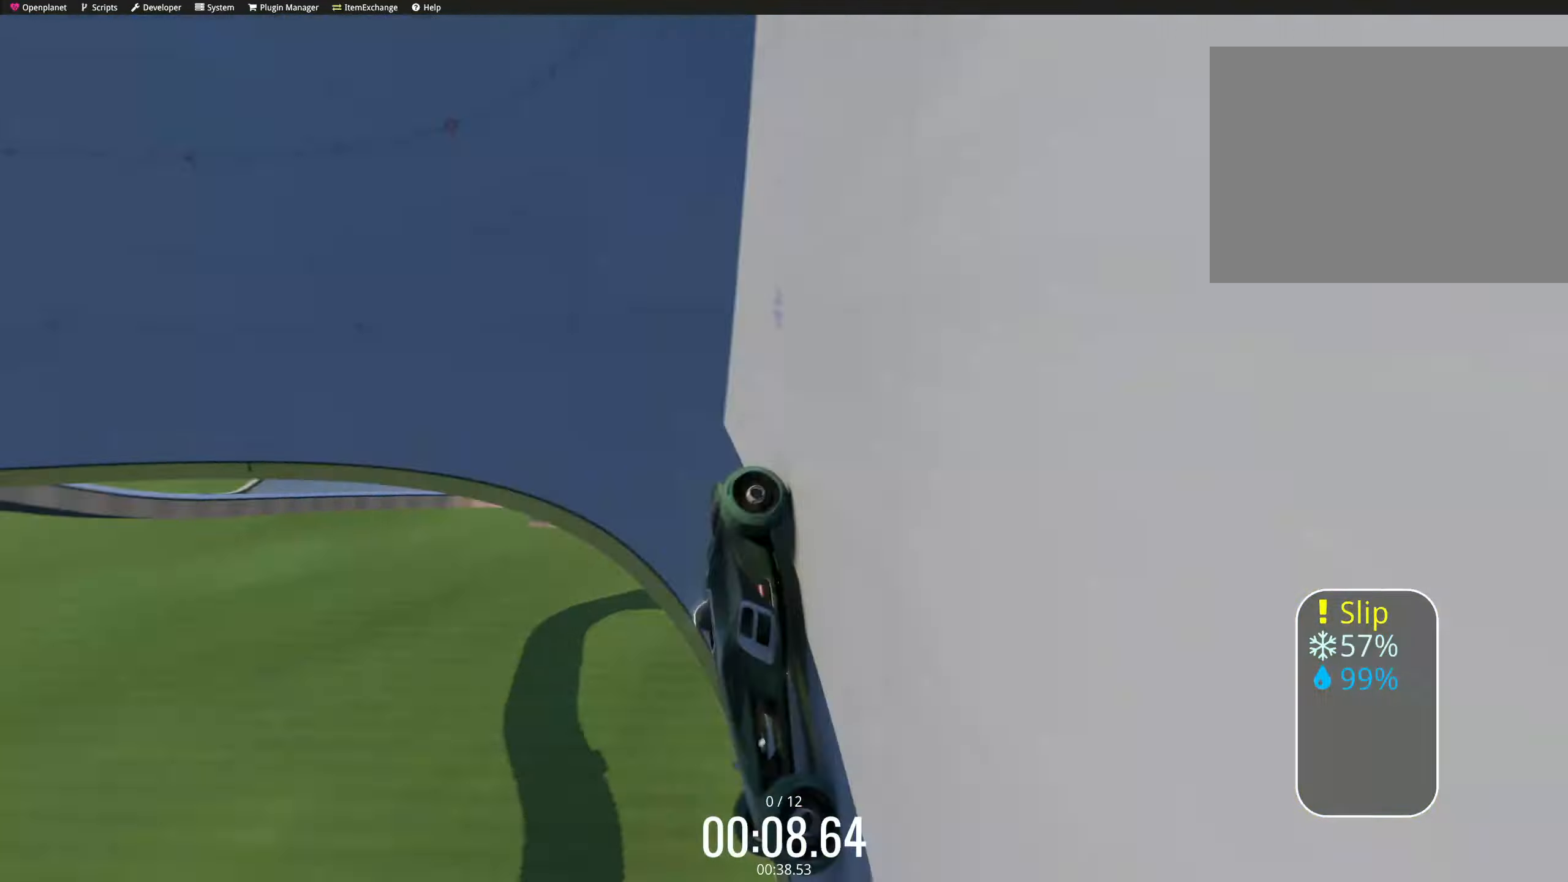
{"keys": ["up"], "events": [[17, "down", "down"], [33, "right", "down"], [83, "down", "up"], [100, "down", "down"], [117, "down", "up"], [117, "right", "up"], [133, "right", "down"], [433, "right", "up"], [467, "left", "down"], [483, "left", "up"]]}
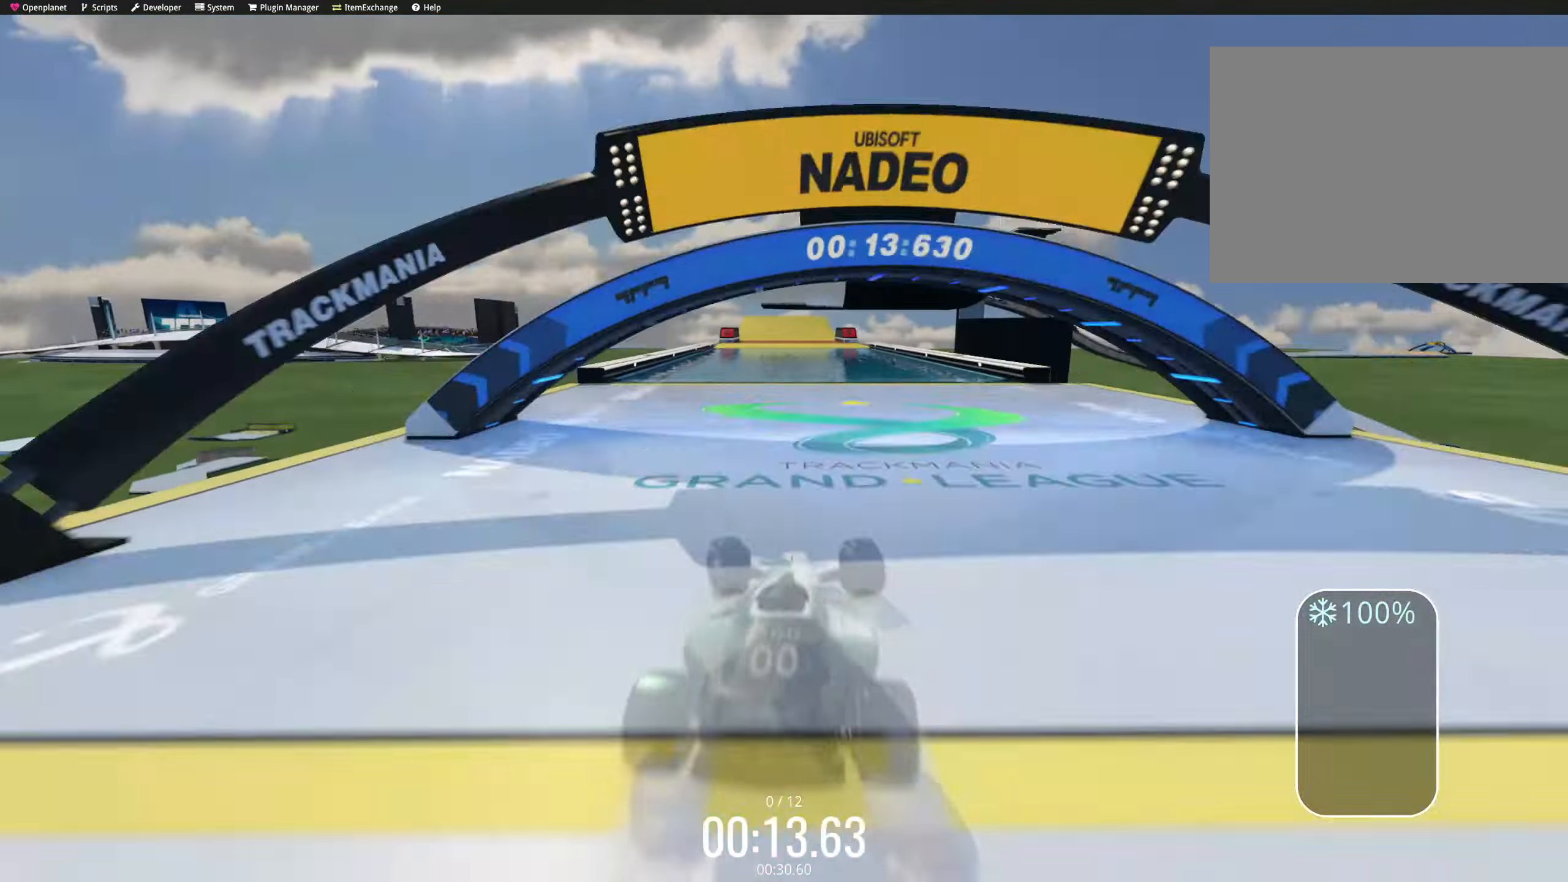
{"keys": ["up"], "events": [[433, "right", "down"], [483, "right", "up"]]}
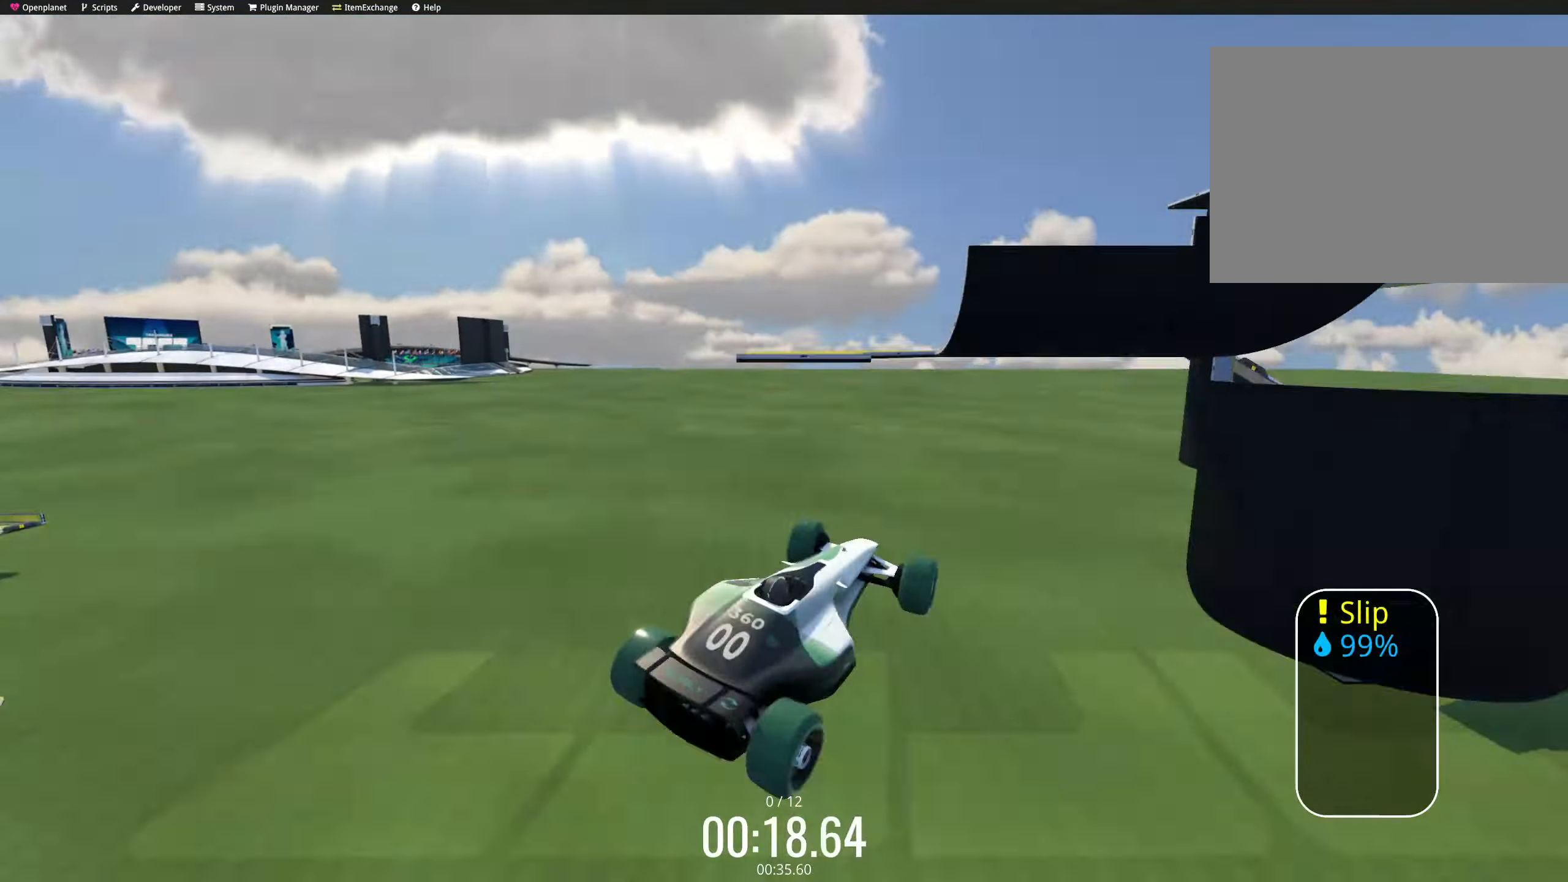
{"keys": ["up"], "events": [[17, "left", "down"], [100, "left", "up"], [117, "right", "down"], [133, "down", "down"], [267, "down", "up"], [283, "right", "up"], [367, "left", "down"], [400, "left", "up"]]}
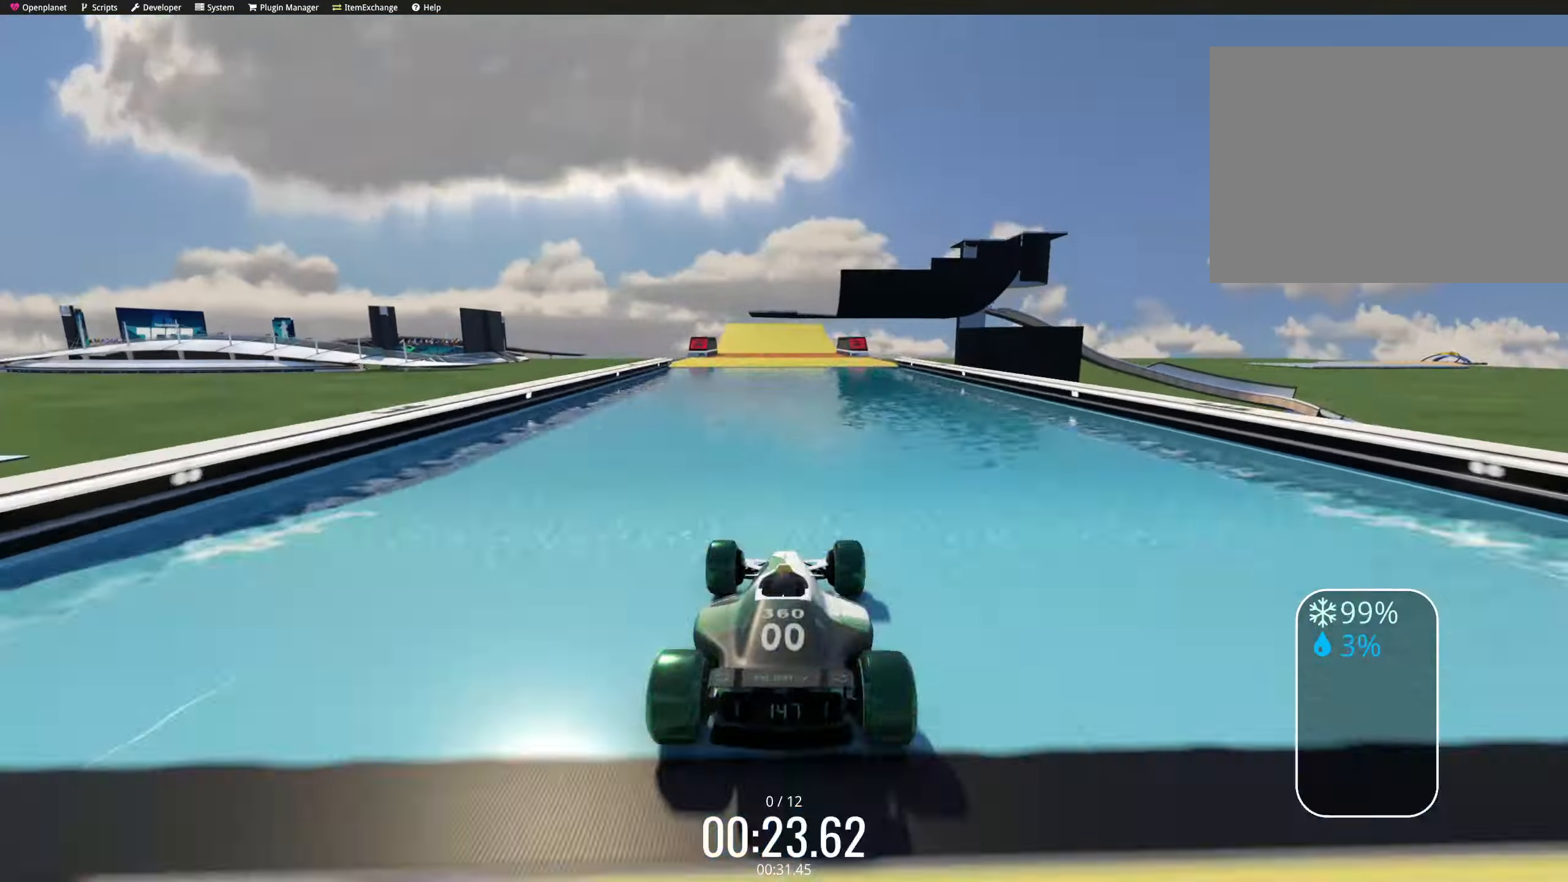
{"keys": ["down", "up"], "events": [[350, "right", "down"], [400, "right", "up"], [417, "left", "down"], [484, "left", "up"], [500, "down", "down"]]}
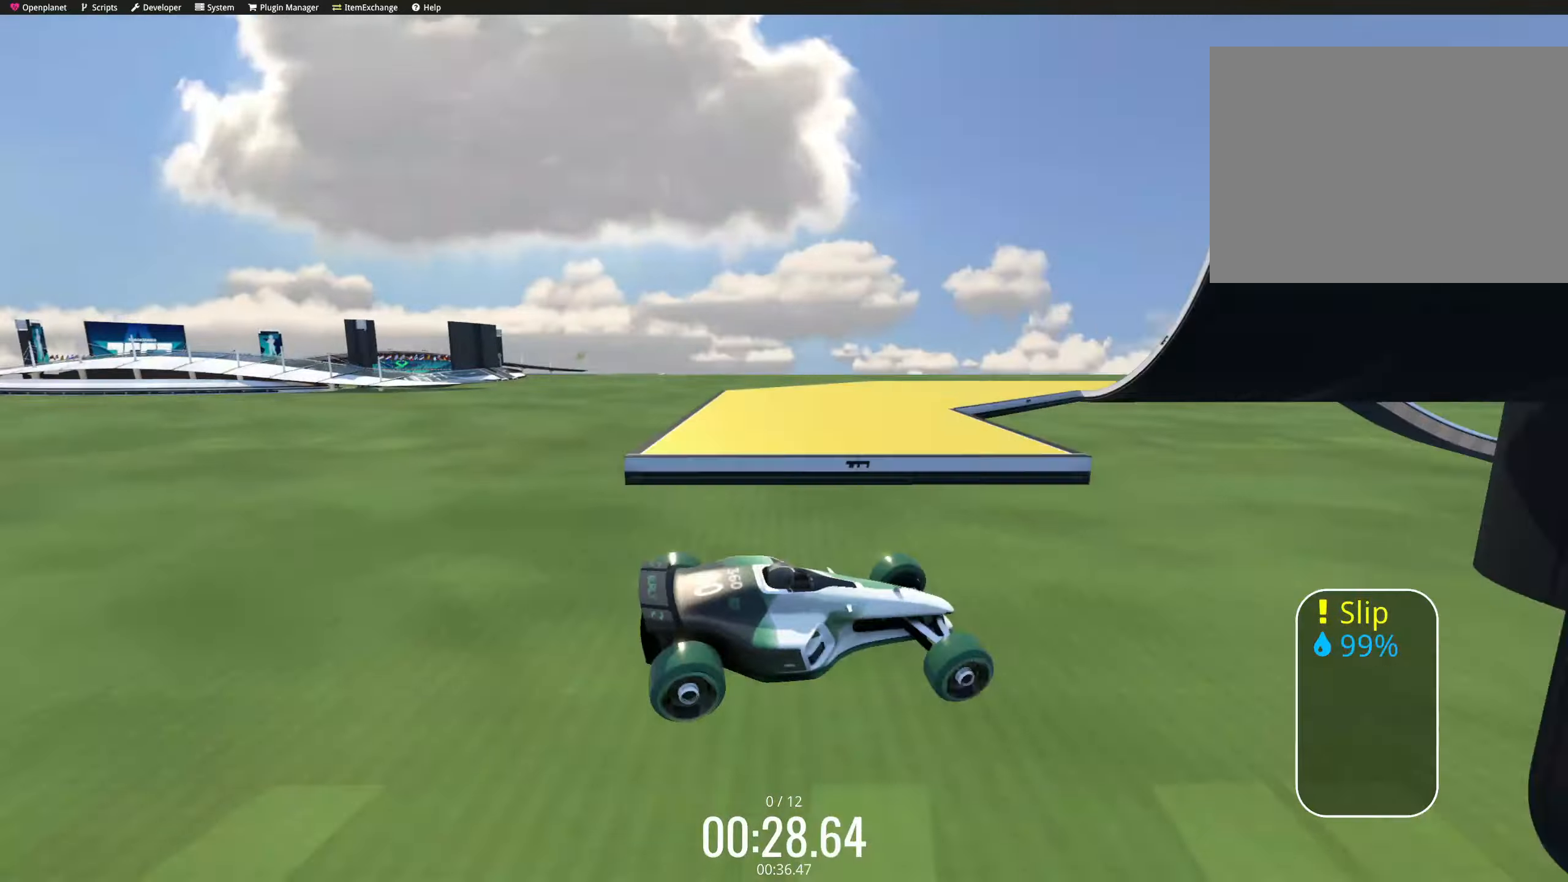
{"keys": ["up"], "events": [[34, "right", "down"], [134, "down", "up"], [134, "right", "up"], [167, "left", "down"], [217, "left", "up"]]}
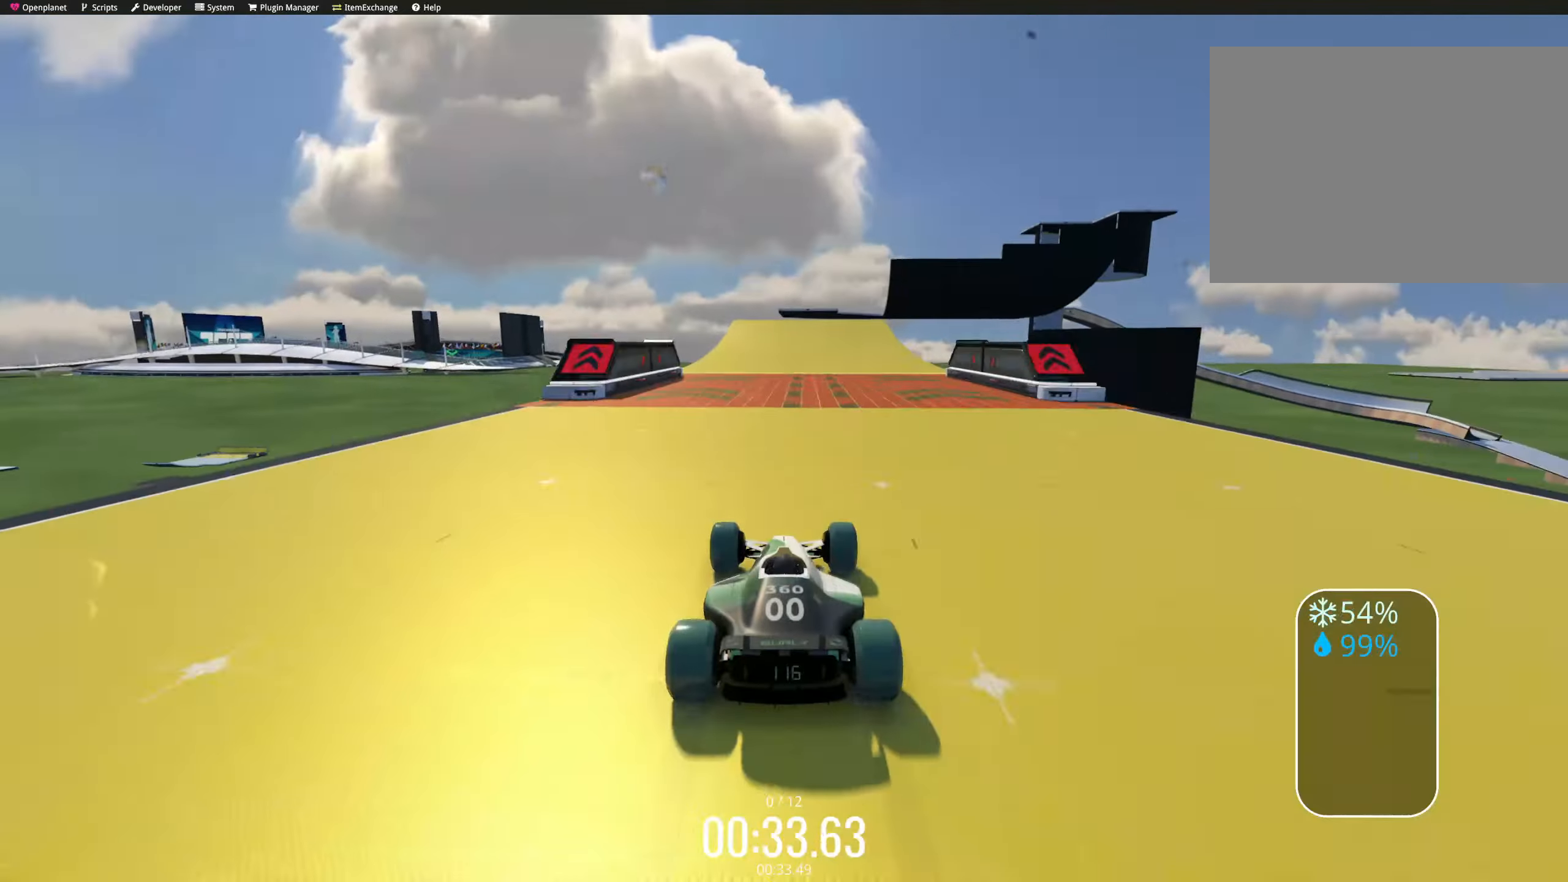
{"keys": ["up"], "events": [[117, "right", "down"], [150, "right", "up"], [167, "right", "down"], [267, "right", "up"], [300, "left", "down"], [317, "left", "up"], [334, "down", "down"], [334, "right", "down"], [467, "down", "up"], [500, "right", "up"]]}
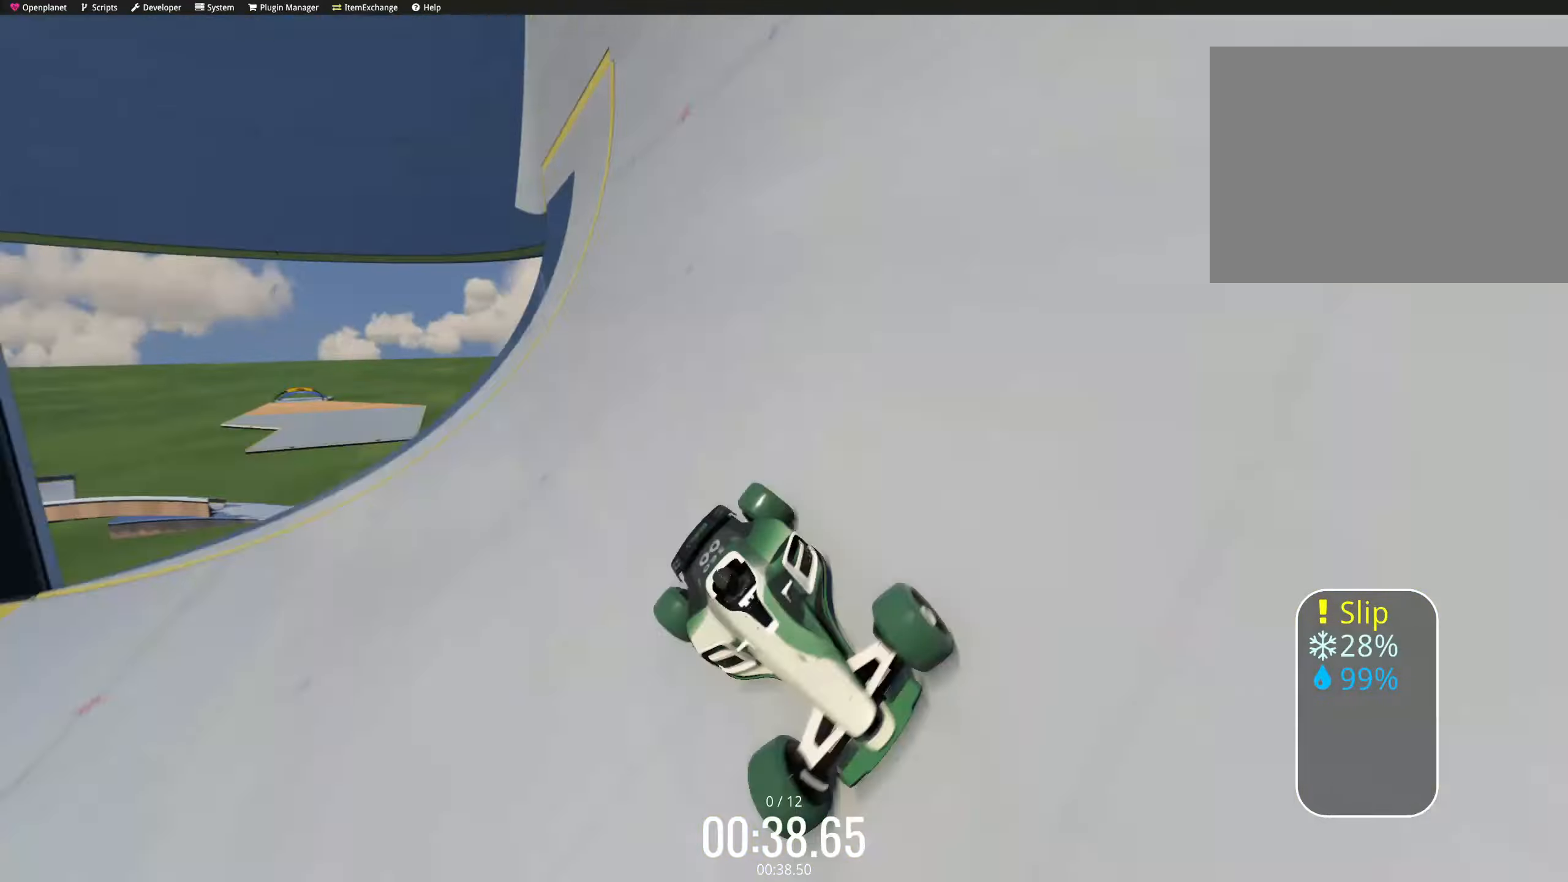
{"keys": ["up"], "events": [[67, "left", "down"], [84, "left", "up"], [100, "down", "down"], [100, "right", "down"], [150, "down", "up"], [234, "down", "down"], [267, "down", "up"], [334, "right", "up"], [384, "left", "down"], [417, "left", "up"]]}
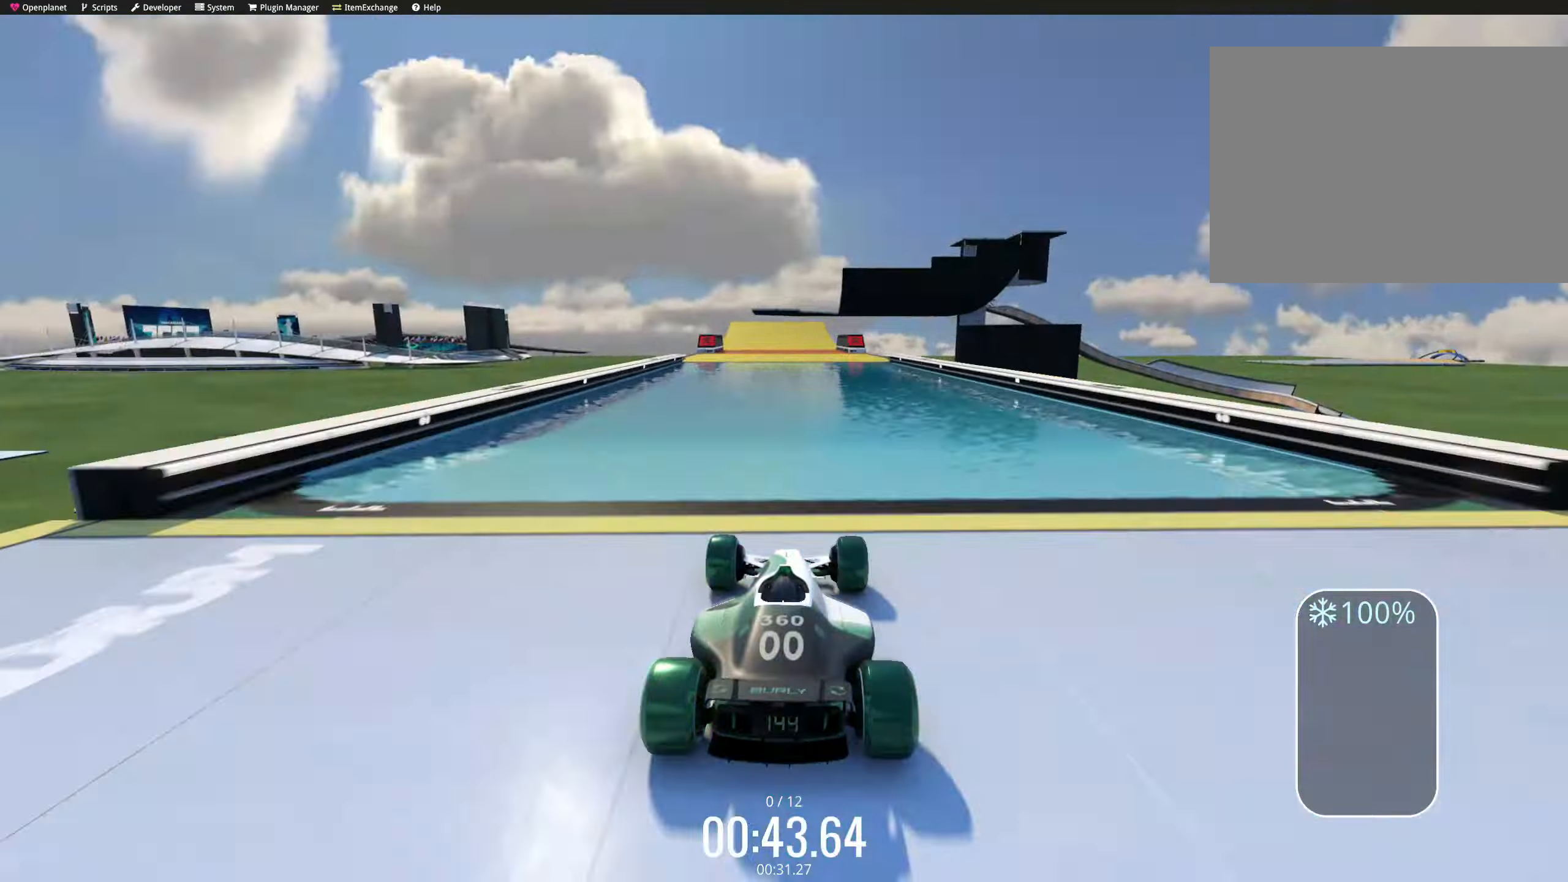
{"keys": ["left", "up"], "events": [[350, "right", "down"], [417, "left", "down"], [417, "right", "up"]]}